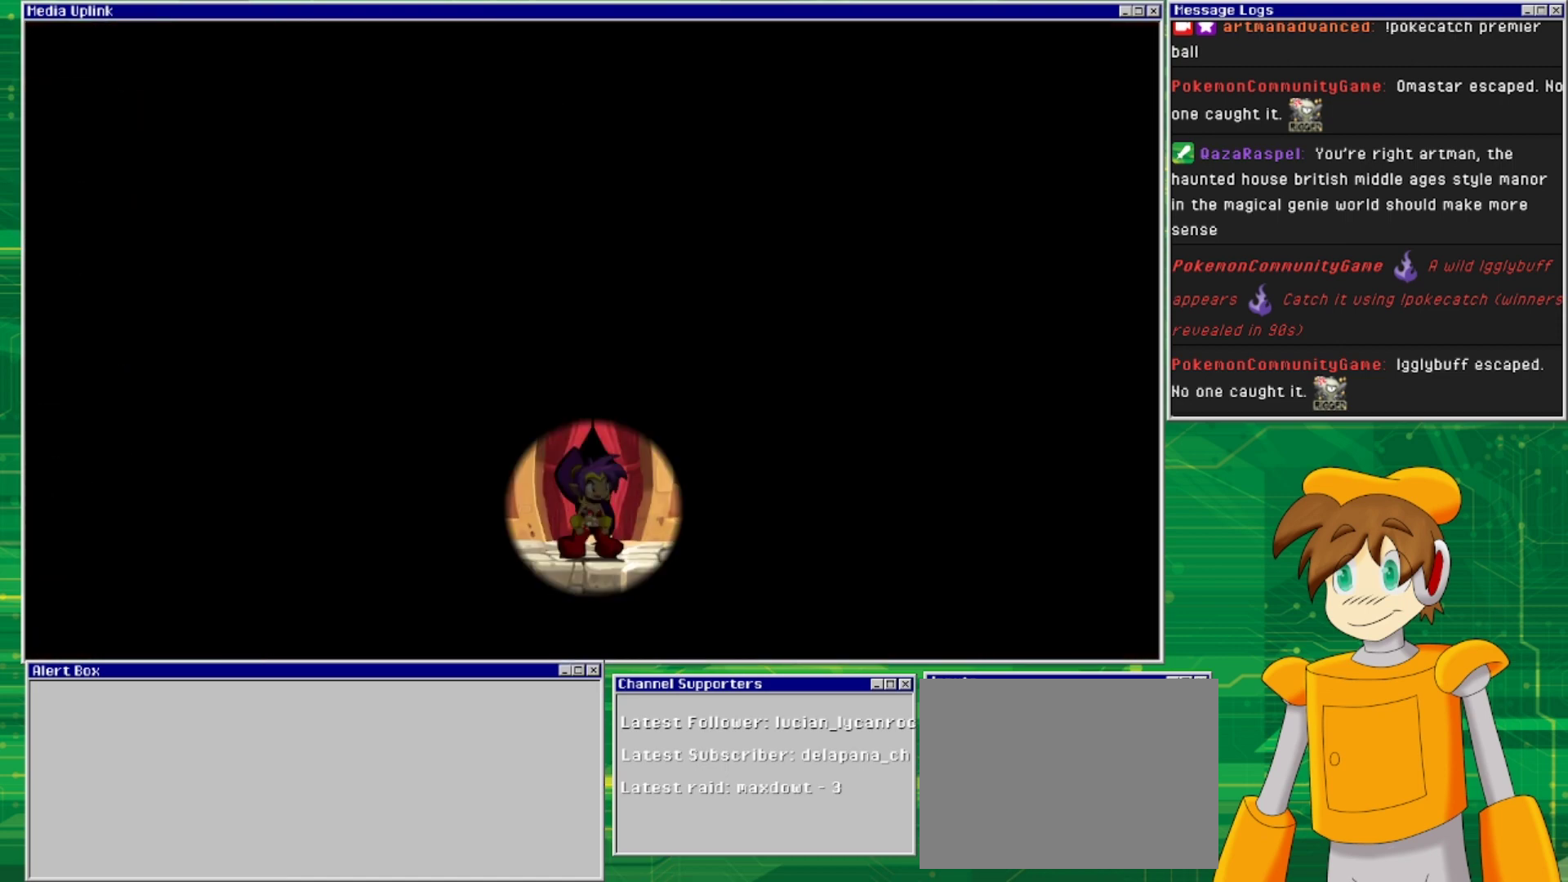
Gameplay with a controller (PlayStation layout); each line is a JSON object with the inputs held at the frame after it. "events" lists button and stick changes between this image and that frame as [ms after this image, input, new state], when the widget could be followed in between. Not read: L2 L3 R1 R2 R3 left_stick right_stick.
{"buttons": [], "events": []}
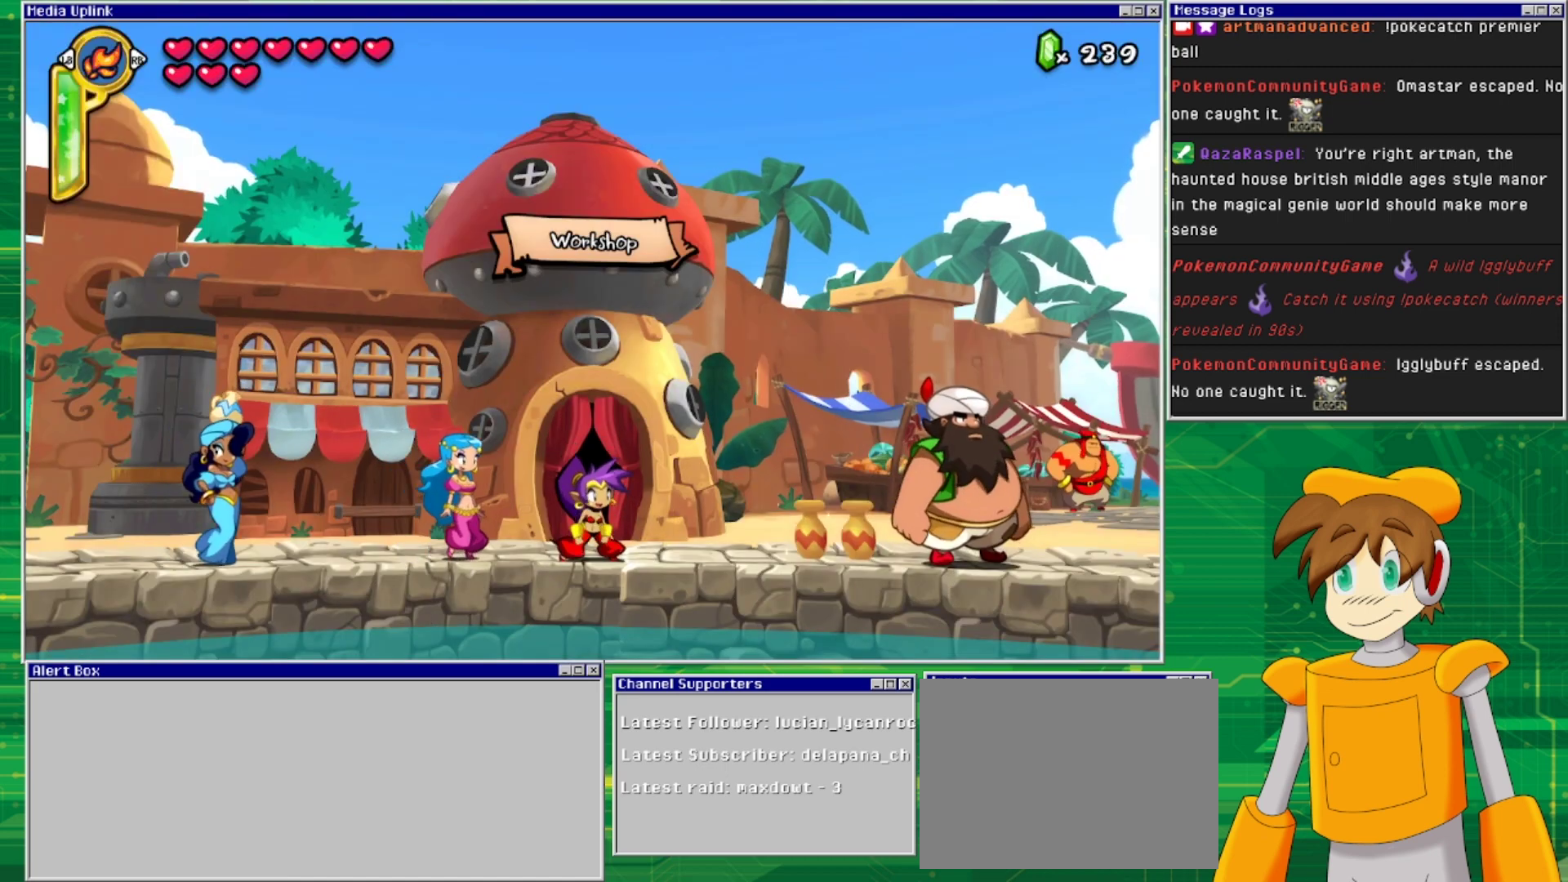
{"buttons": ["DPAD_LEFT"], "events": [[467, "DPAD_LEFT", "down"]]}
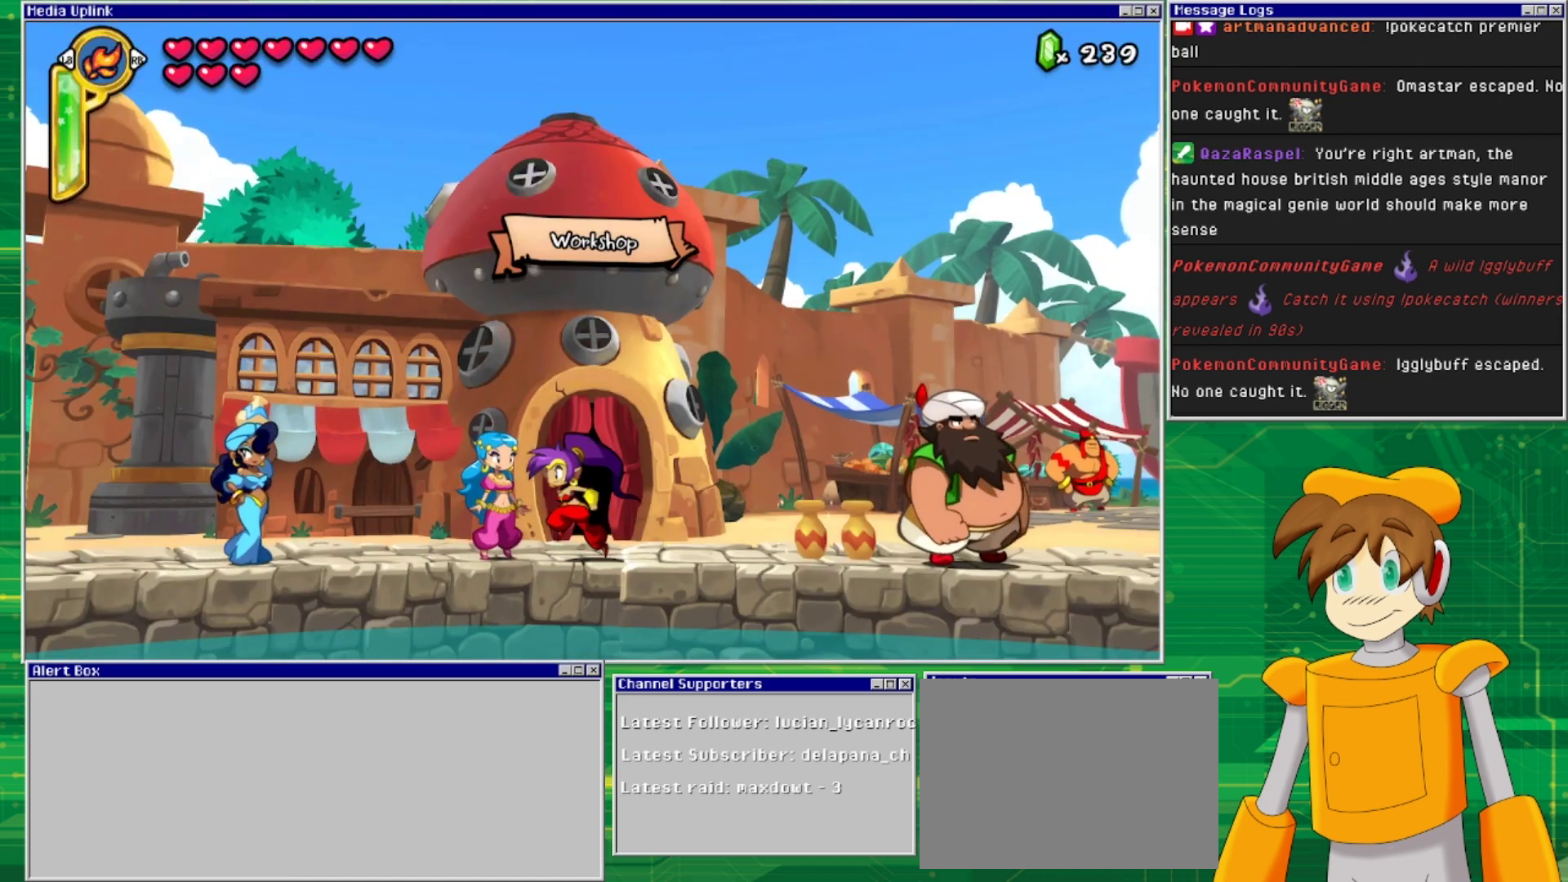
{"buttons": [], "events": [[33, "DPAD_LEFT", "up"], [100, "CIRCLE", "down"], [233, "CIRCLE", "up"]]}
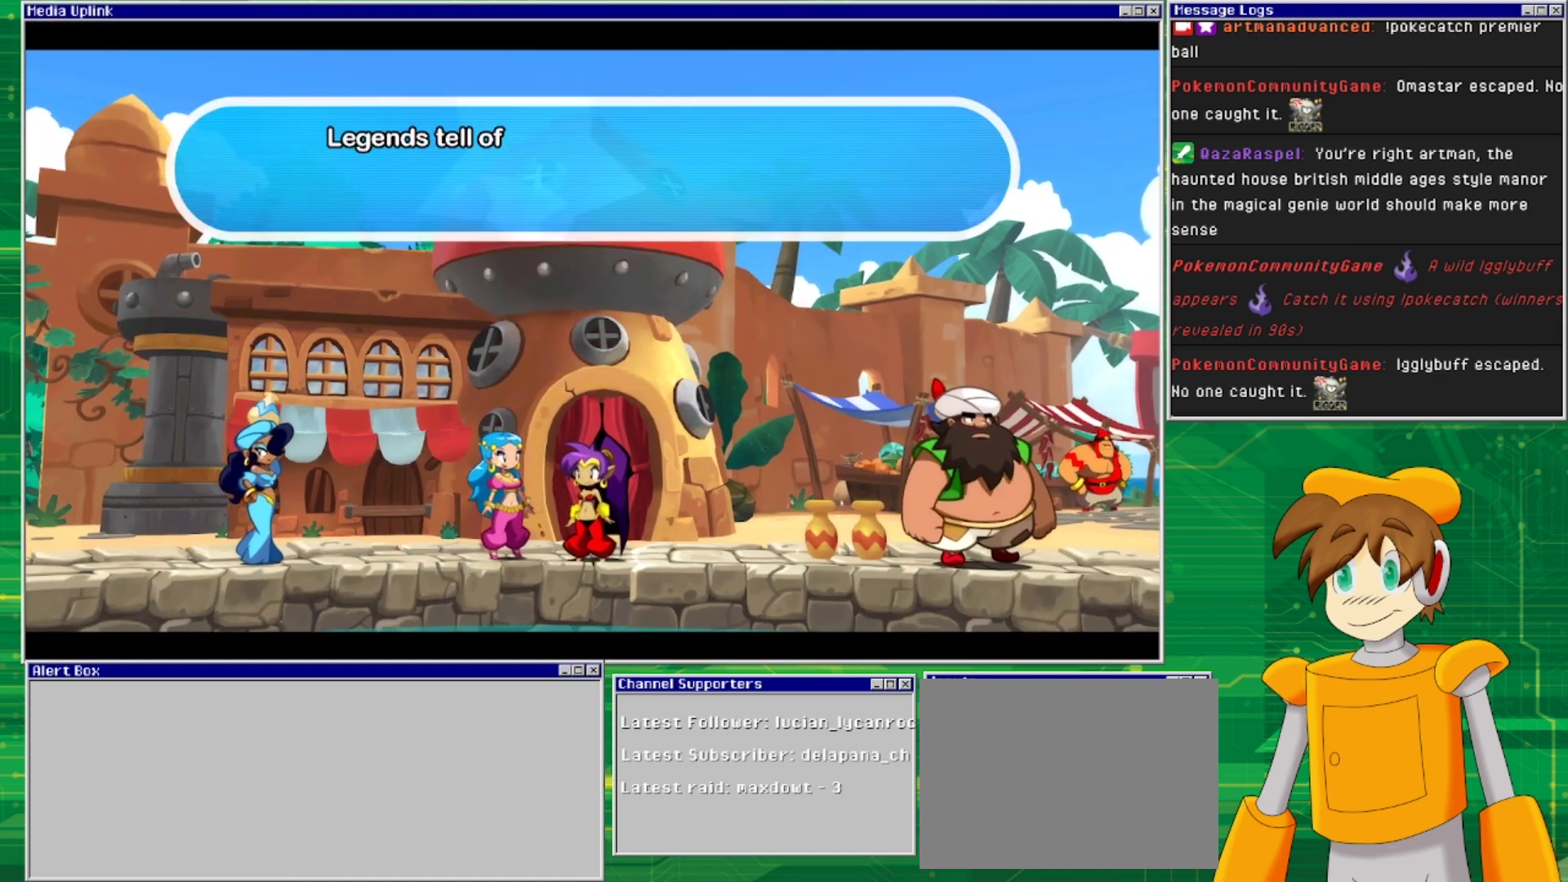
{"buttons": [], "events": []}
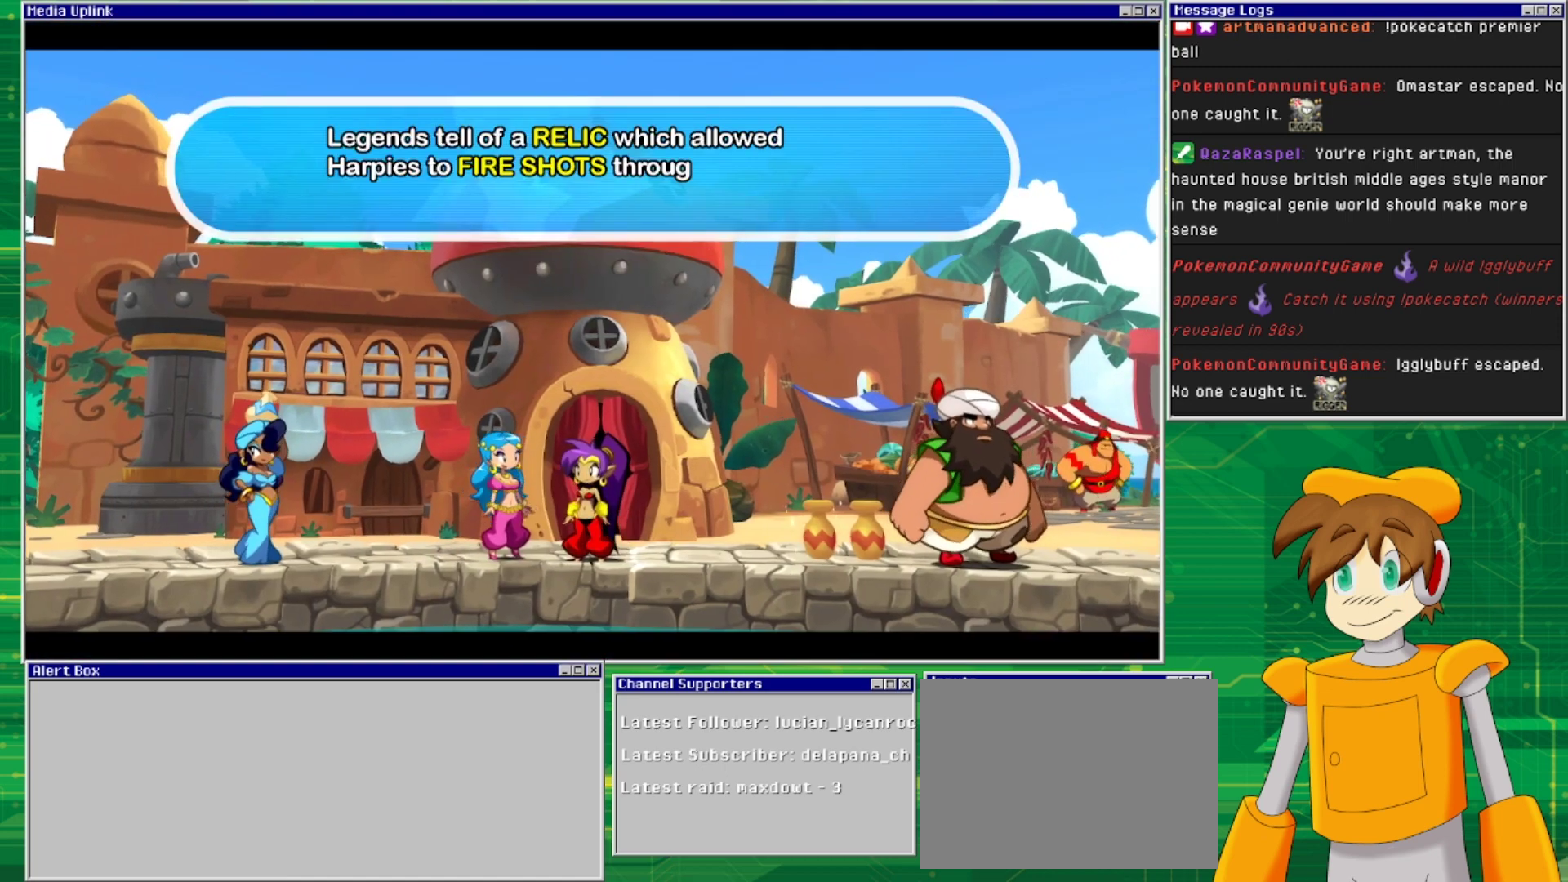
{"buttons": [], "events": []}
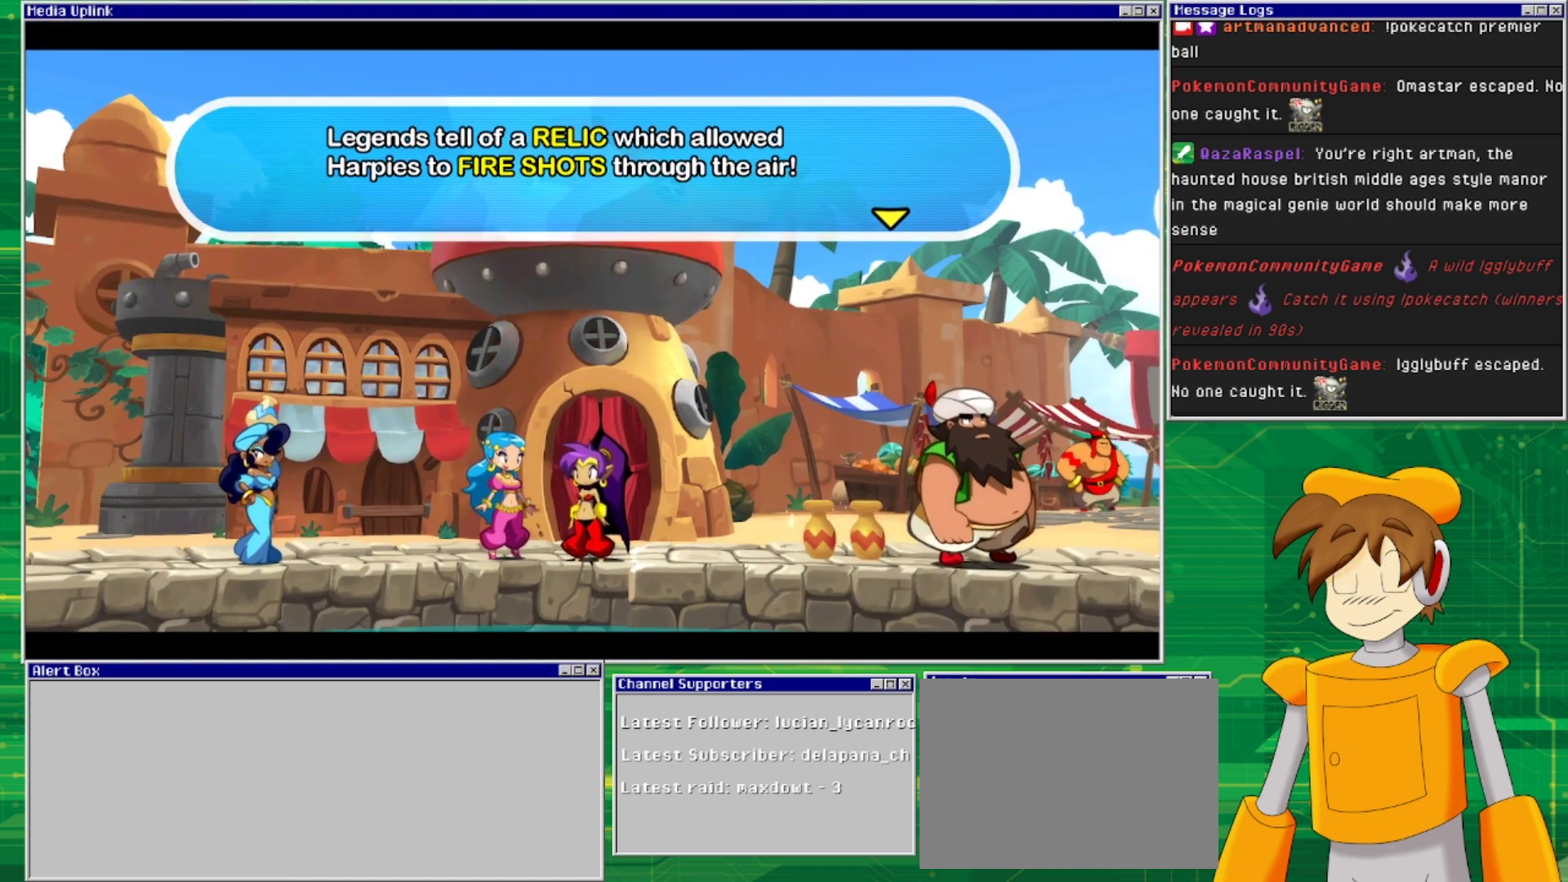
{"buttons": [], "events": []}
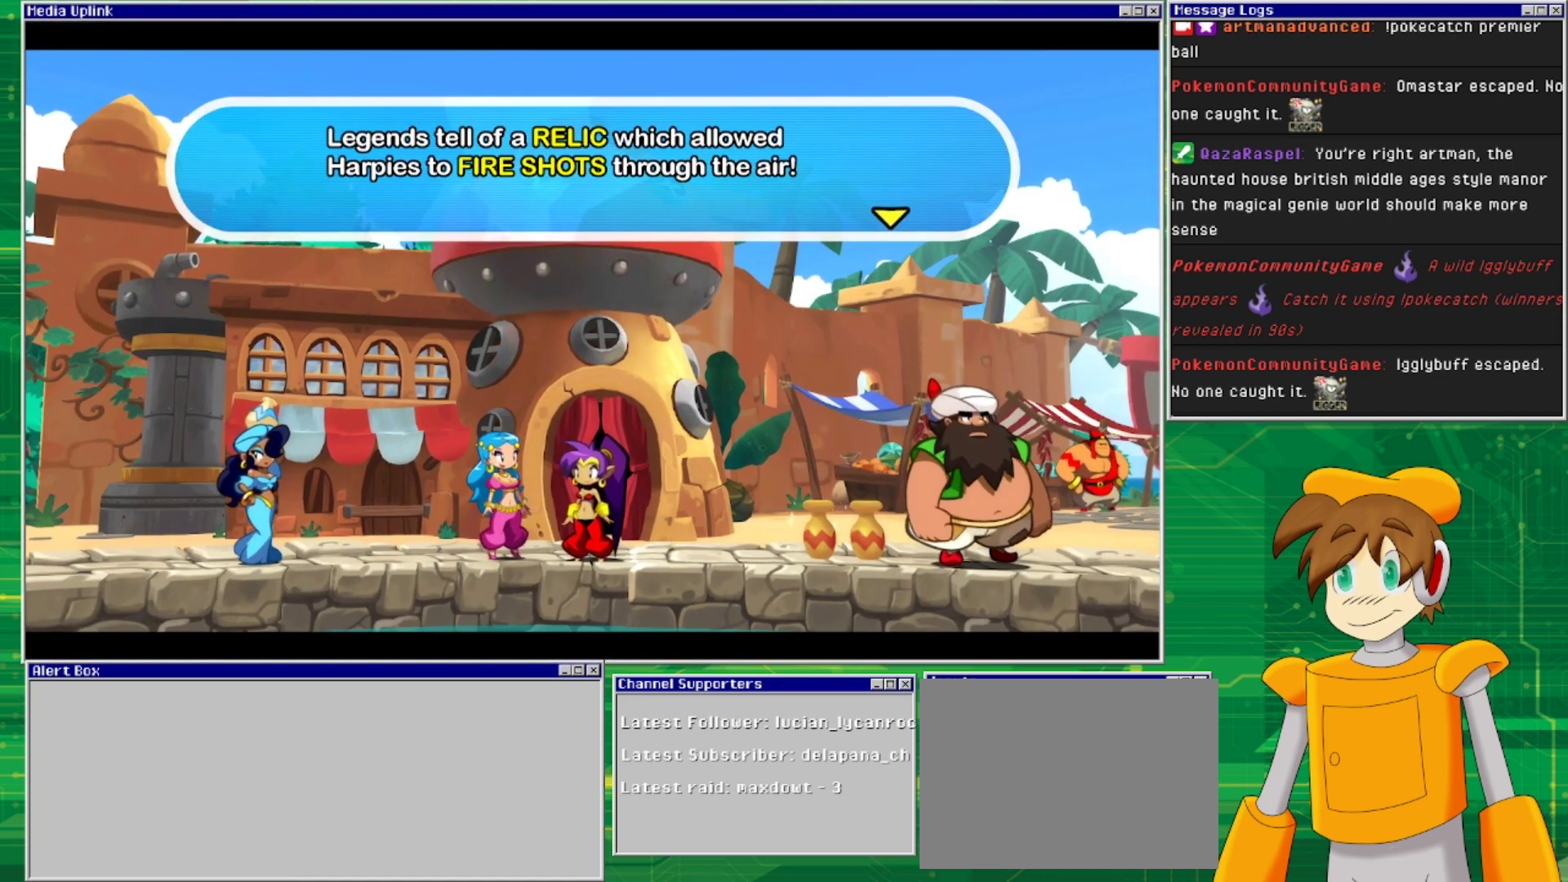
{"buttons": [], "events": []}
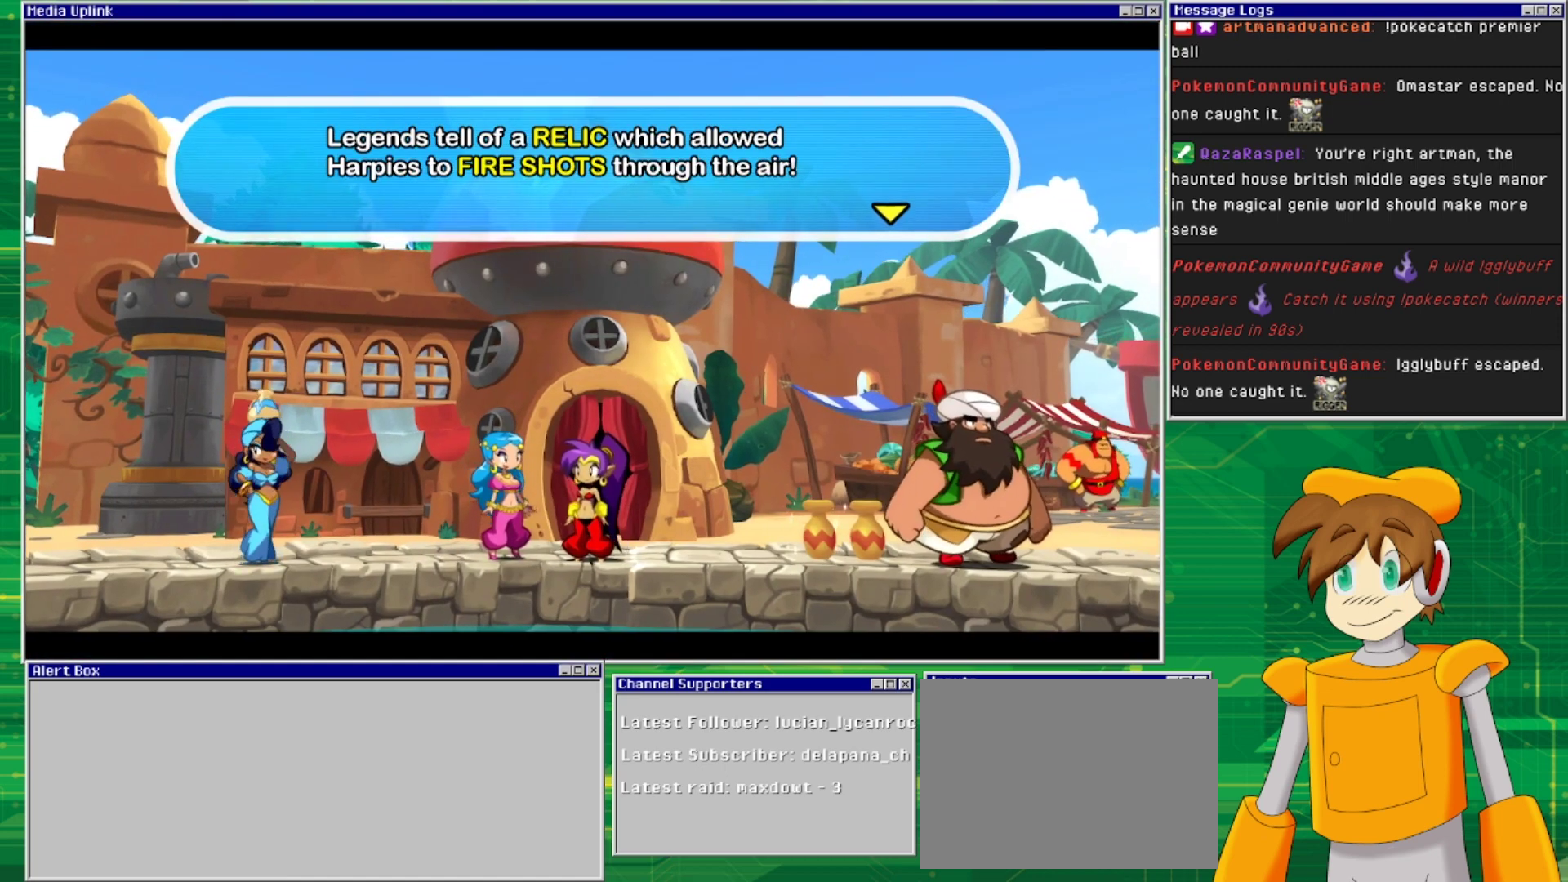
{"buttons": [], "events": []}
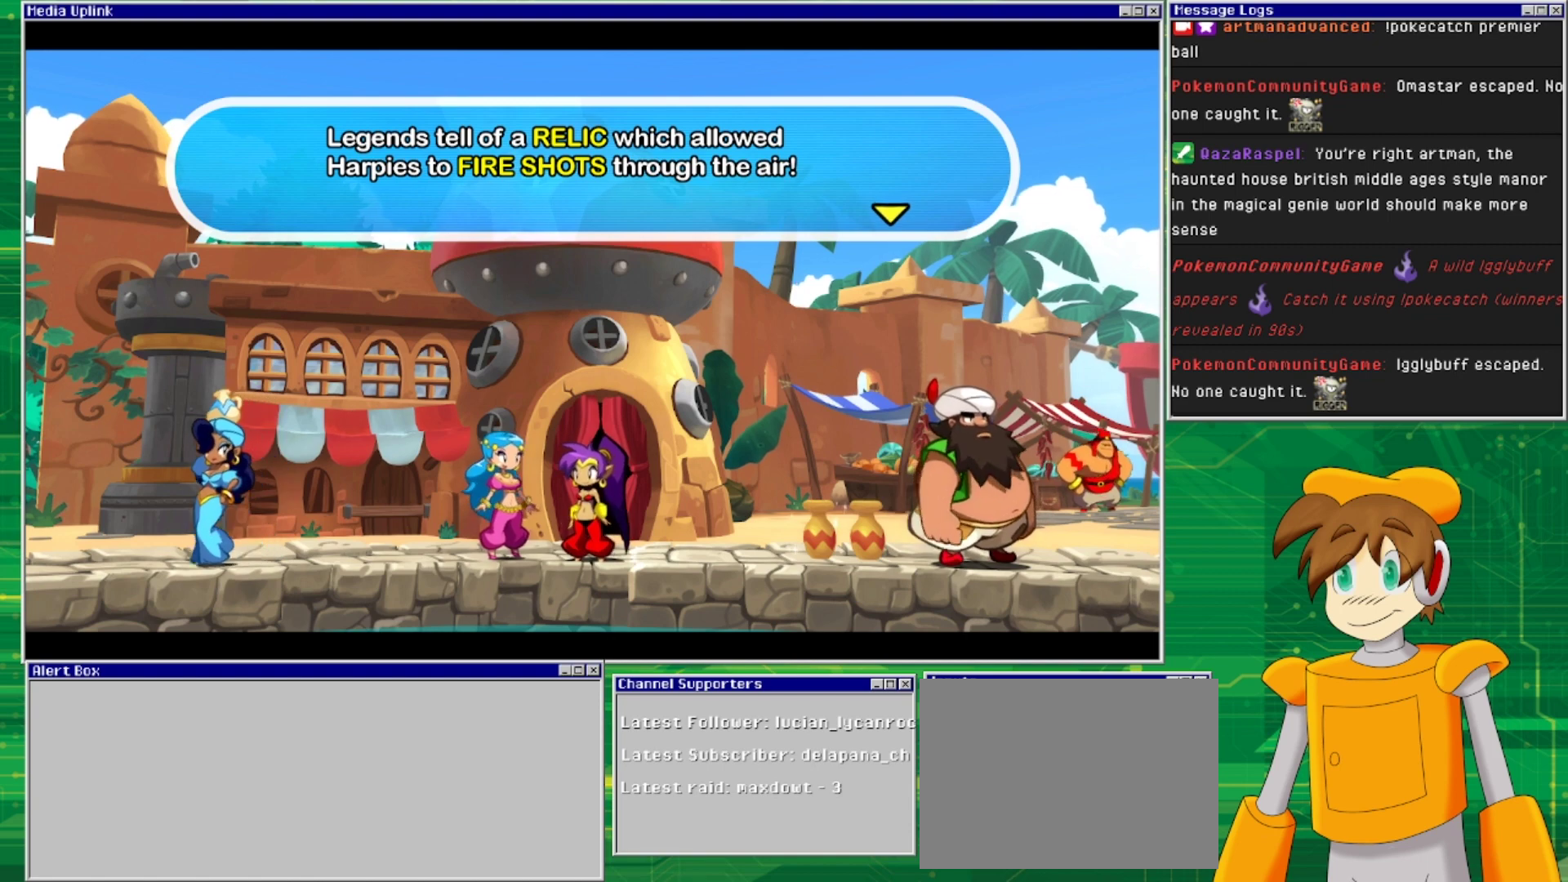
{"buttons": ["DPAD_LEFT"], "events": [[100, "CROSS", "down"], [267, "CROSS", "up"], [400, "DPAD_LEFT", "down"]]}
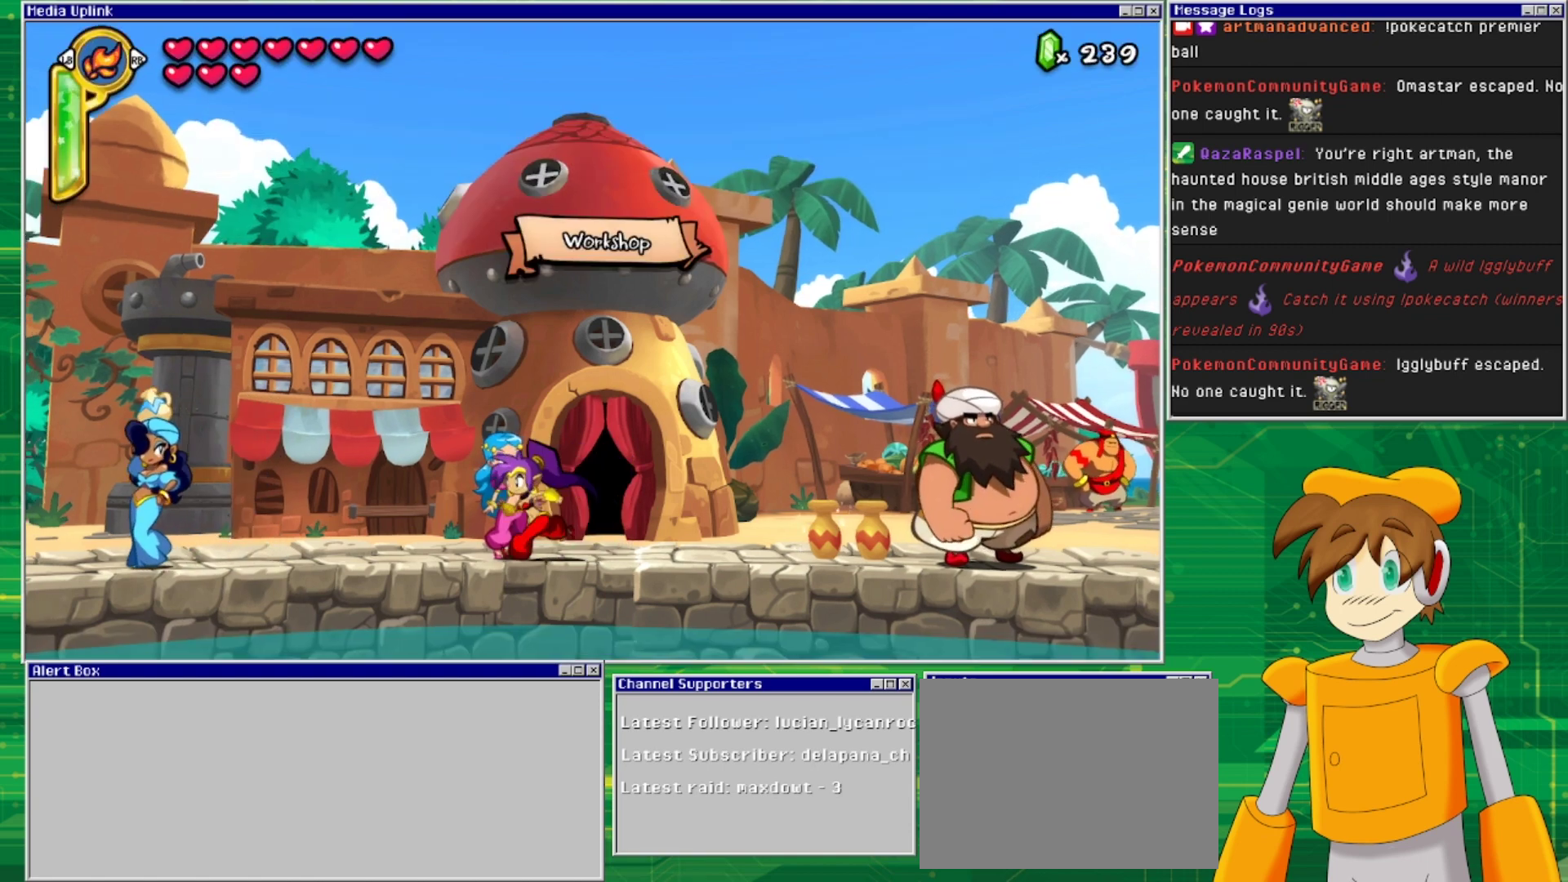
{"buttons": ["DPAD_LEFT"], "events": []}
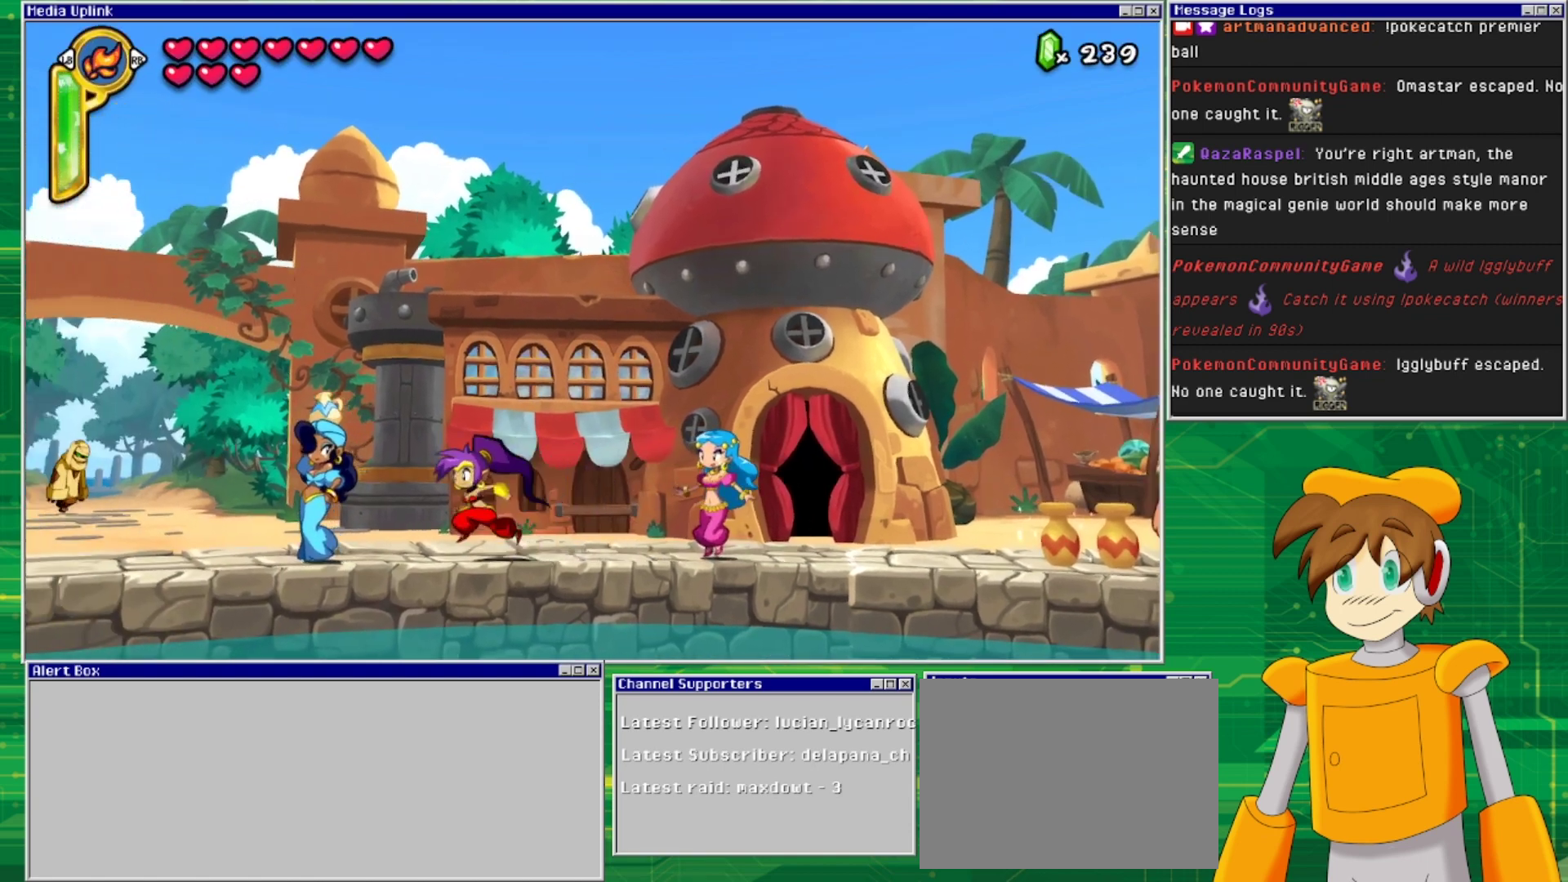
{"buttons": [], "events": [[300, "CIRCLE", "down"], [333, "DPAD_LEFT", "up"], [433, "CIRCLE", "up"]]}
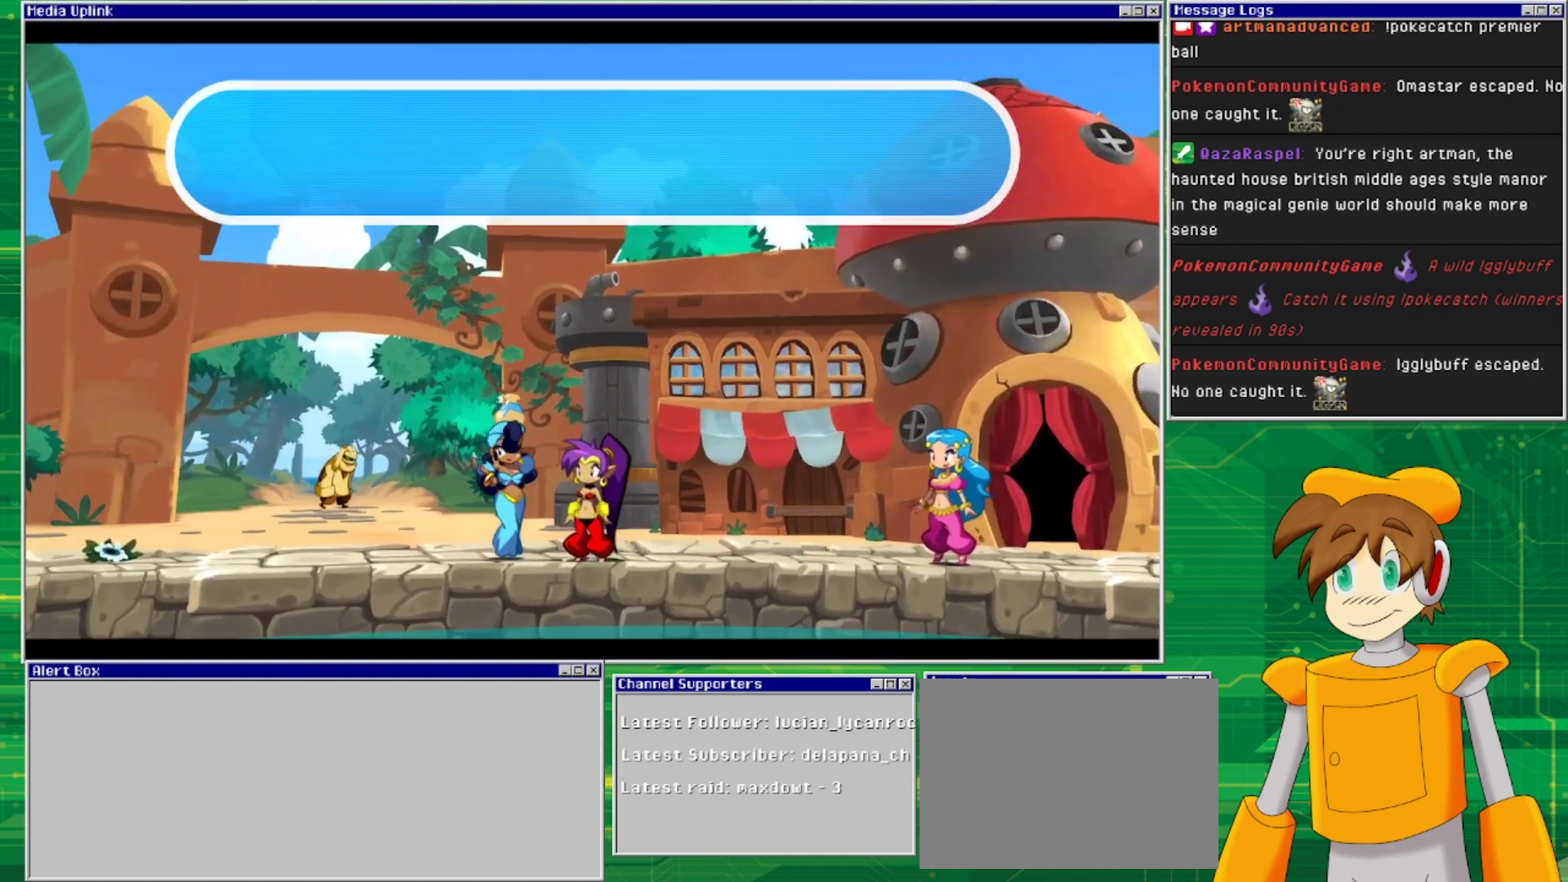
{"buttons": [], "events": []}
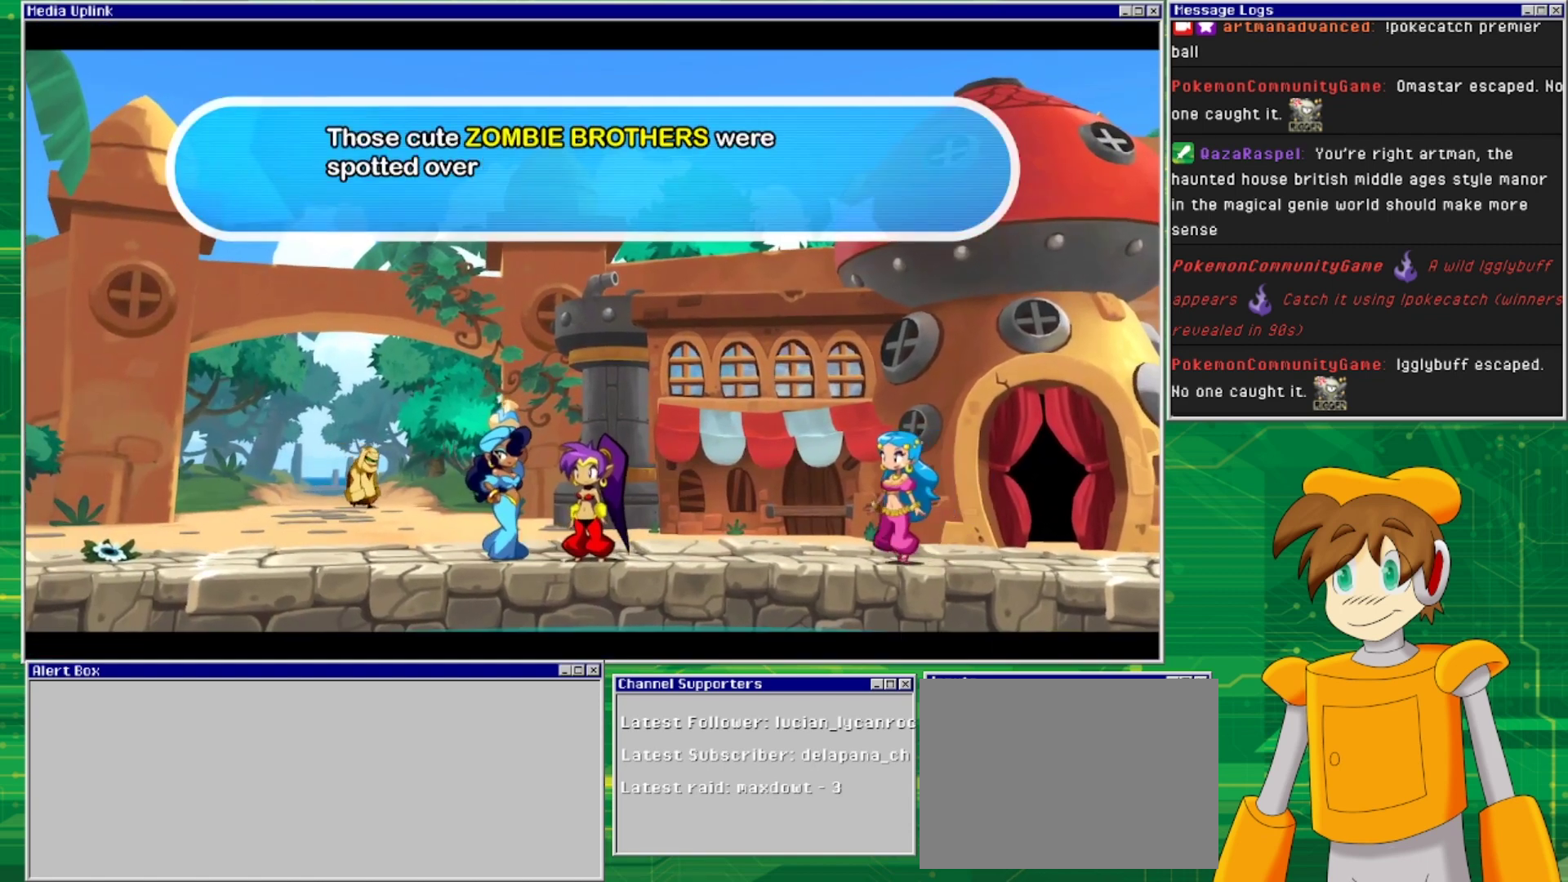
{"buttons": [], "events": []}
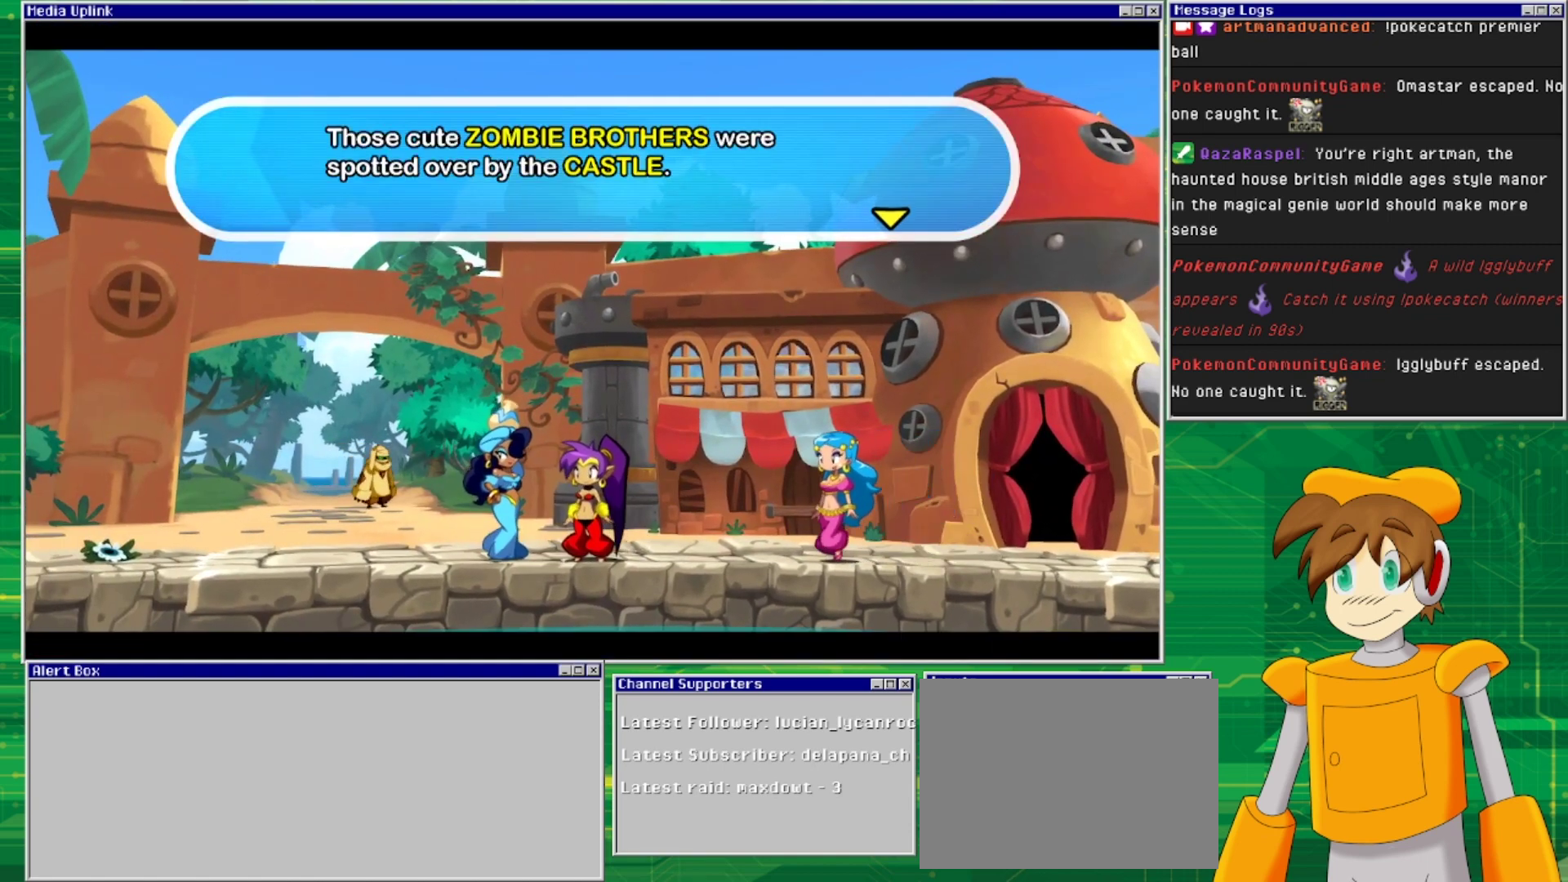
{"buttons": [], "events": []}
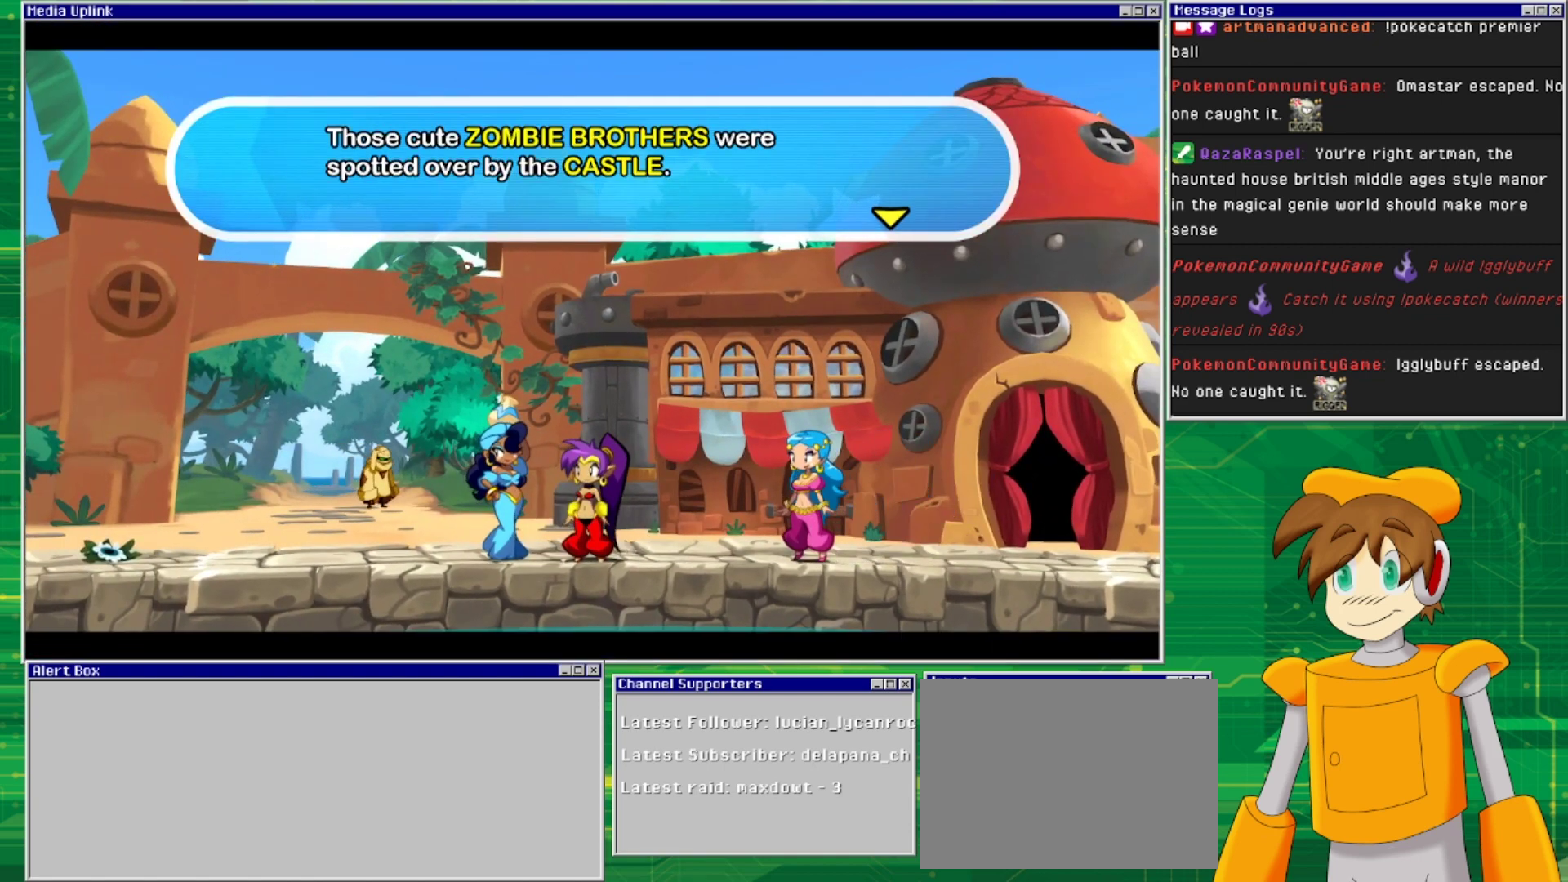
{"buttons": ["CROSS"], "events": [[433, "CROSS", "down"]]}
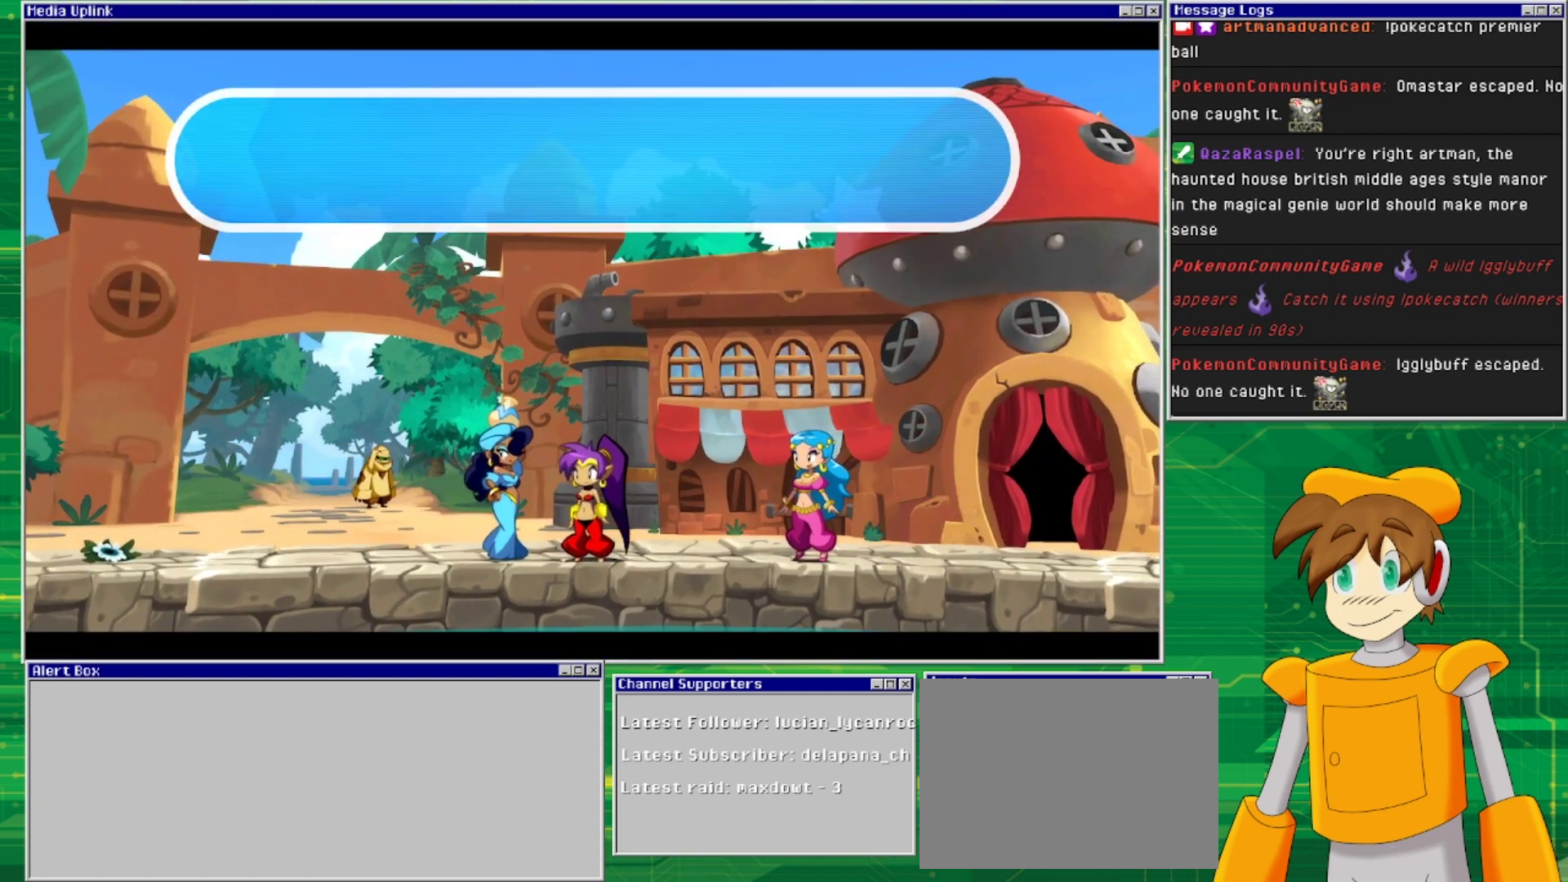
{"buttons": ["DPAD_RIGHT"], "events": [[100, "CROSS", "up"], [433, "DPAD_RIGHT", "down"]]}
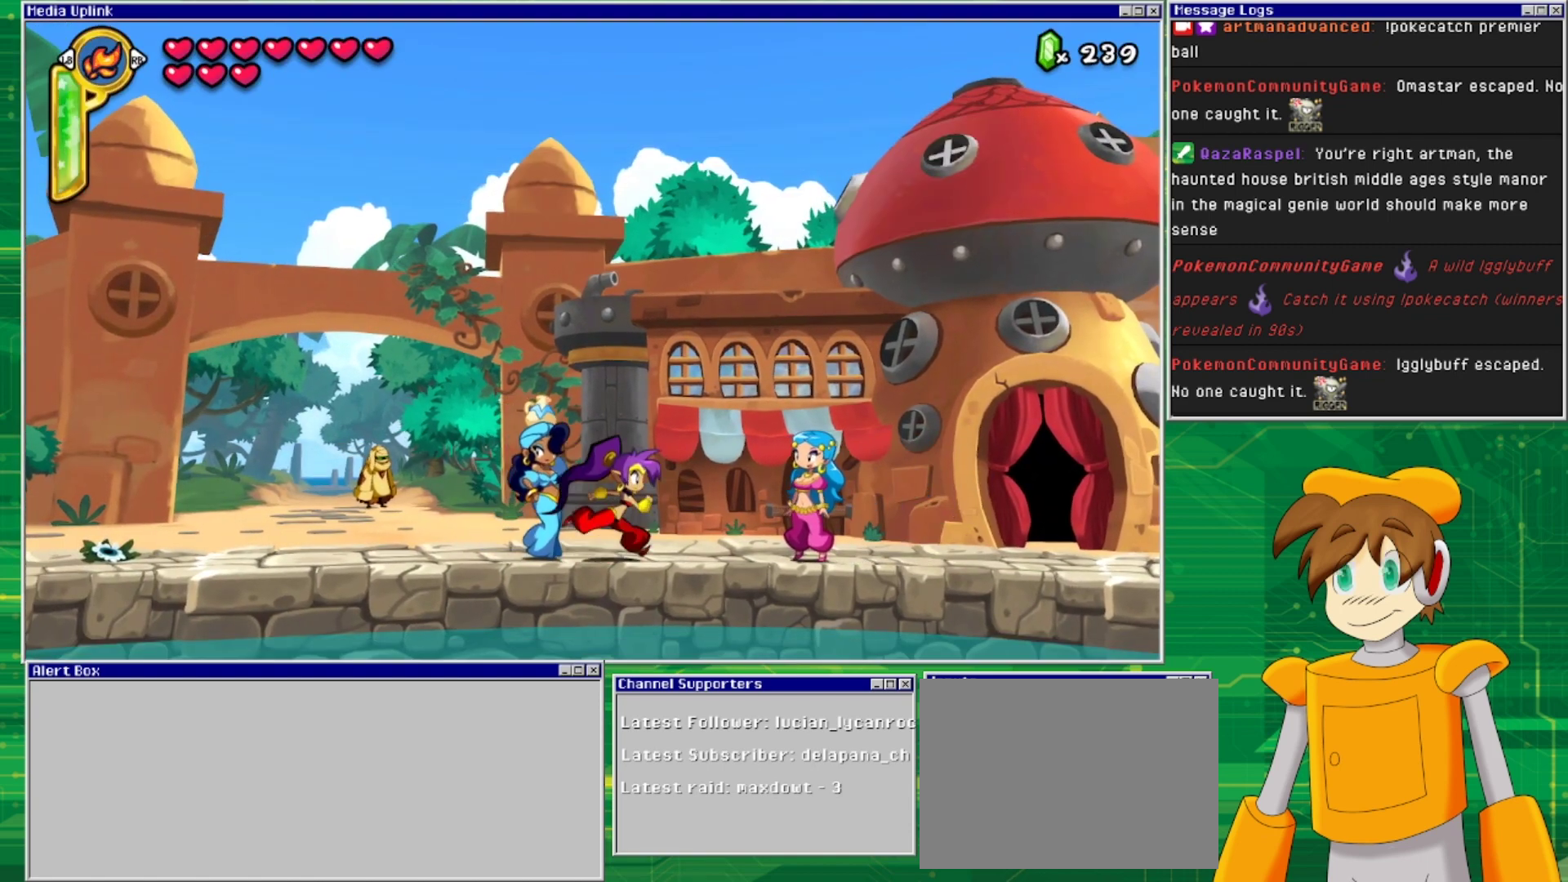
{"buttons": ["DPAD_RIGHT"], "events": []}
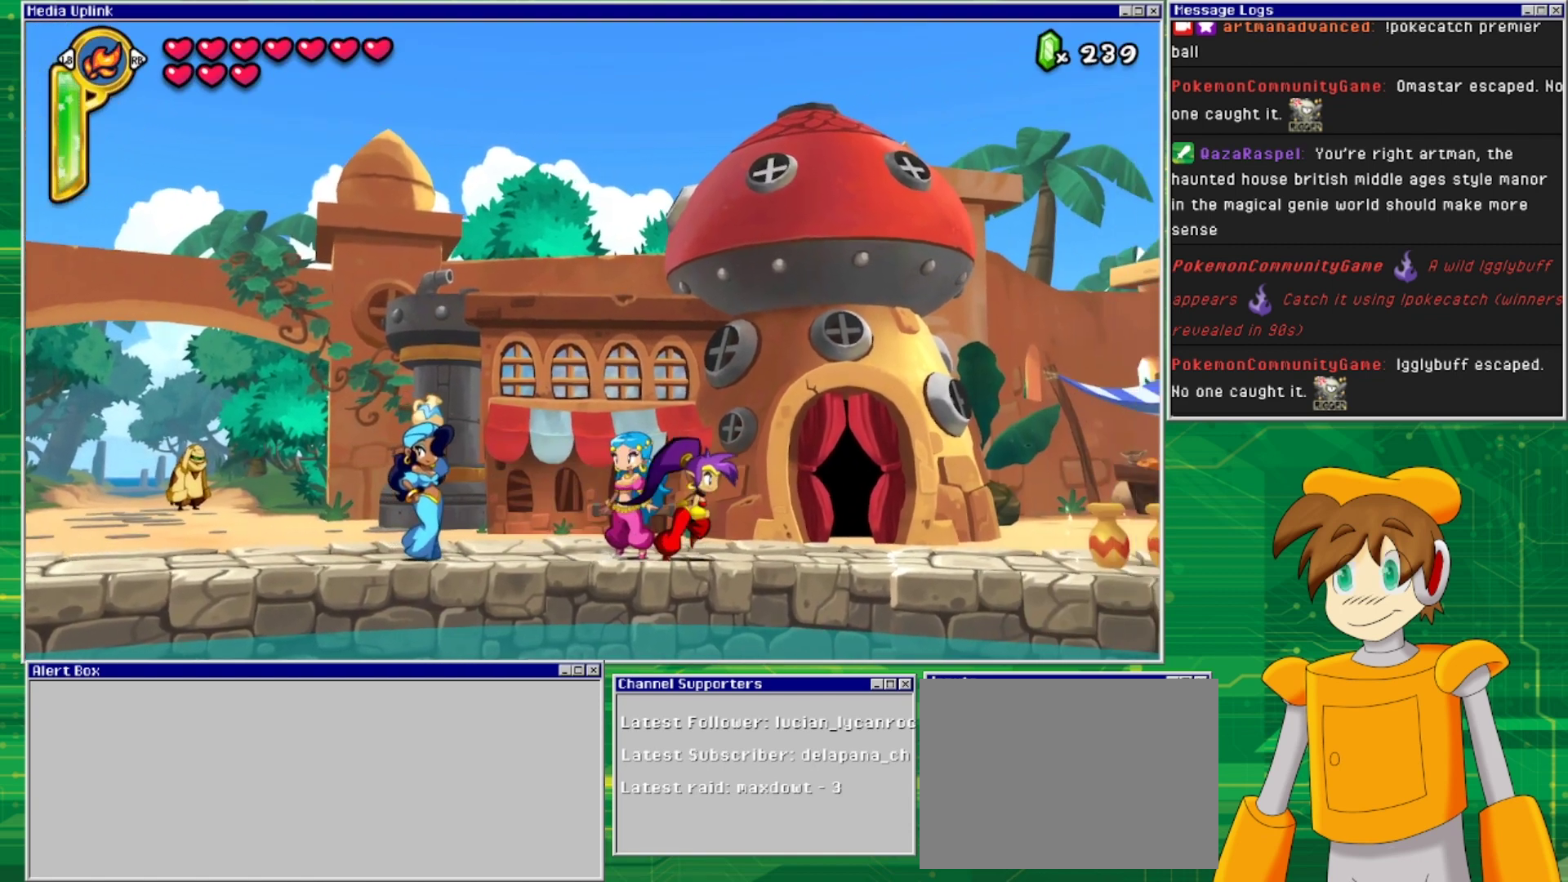
{"buttons": ["DPAD_RIGHT"], "events": []}
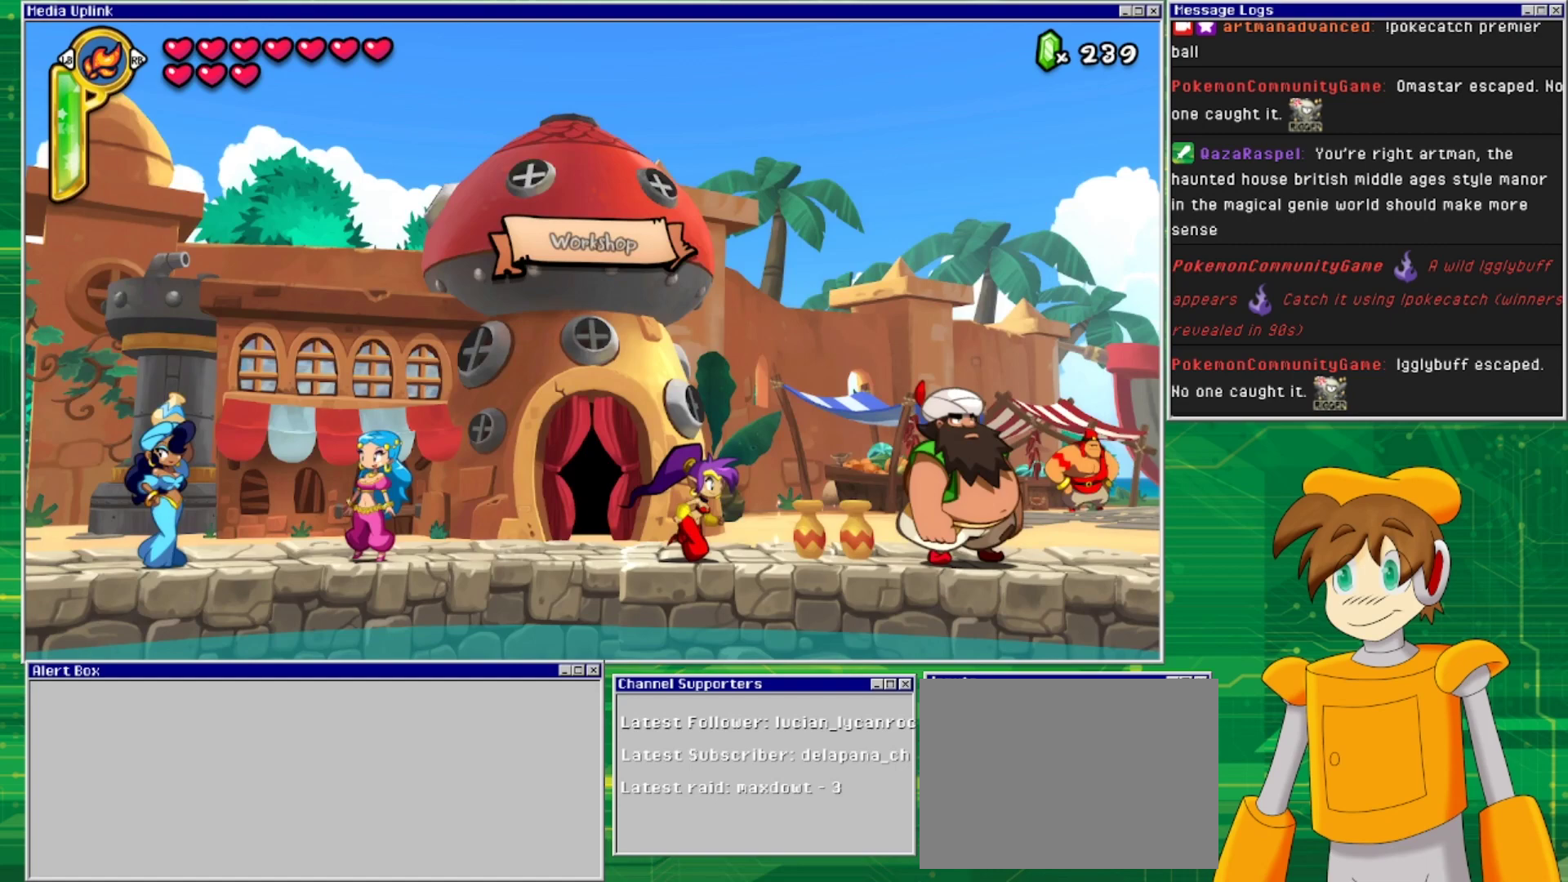
{"buttons": [], "events": [[367, "DPAD_RIGHT", "up"], [400, "CIRCLE", "down"], [500, "CIRCLE", "up"]]}
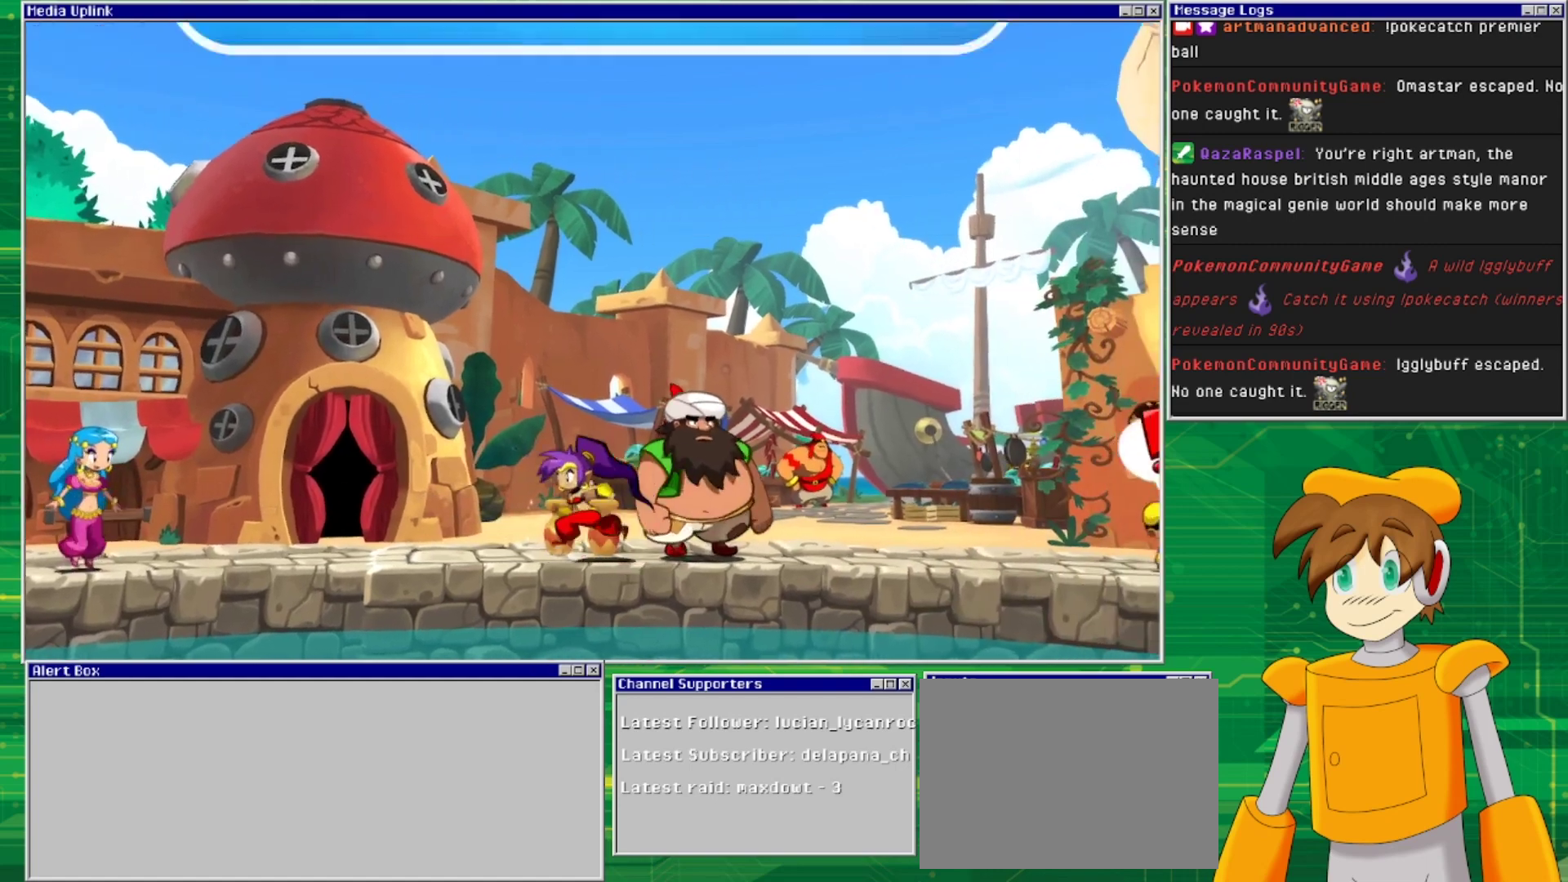
{"buttons": [], "events": []}
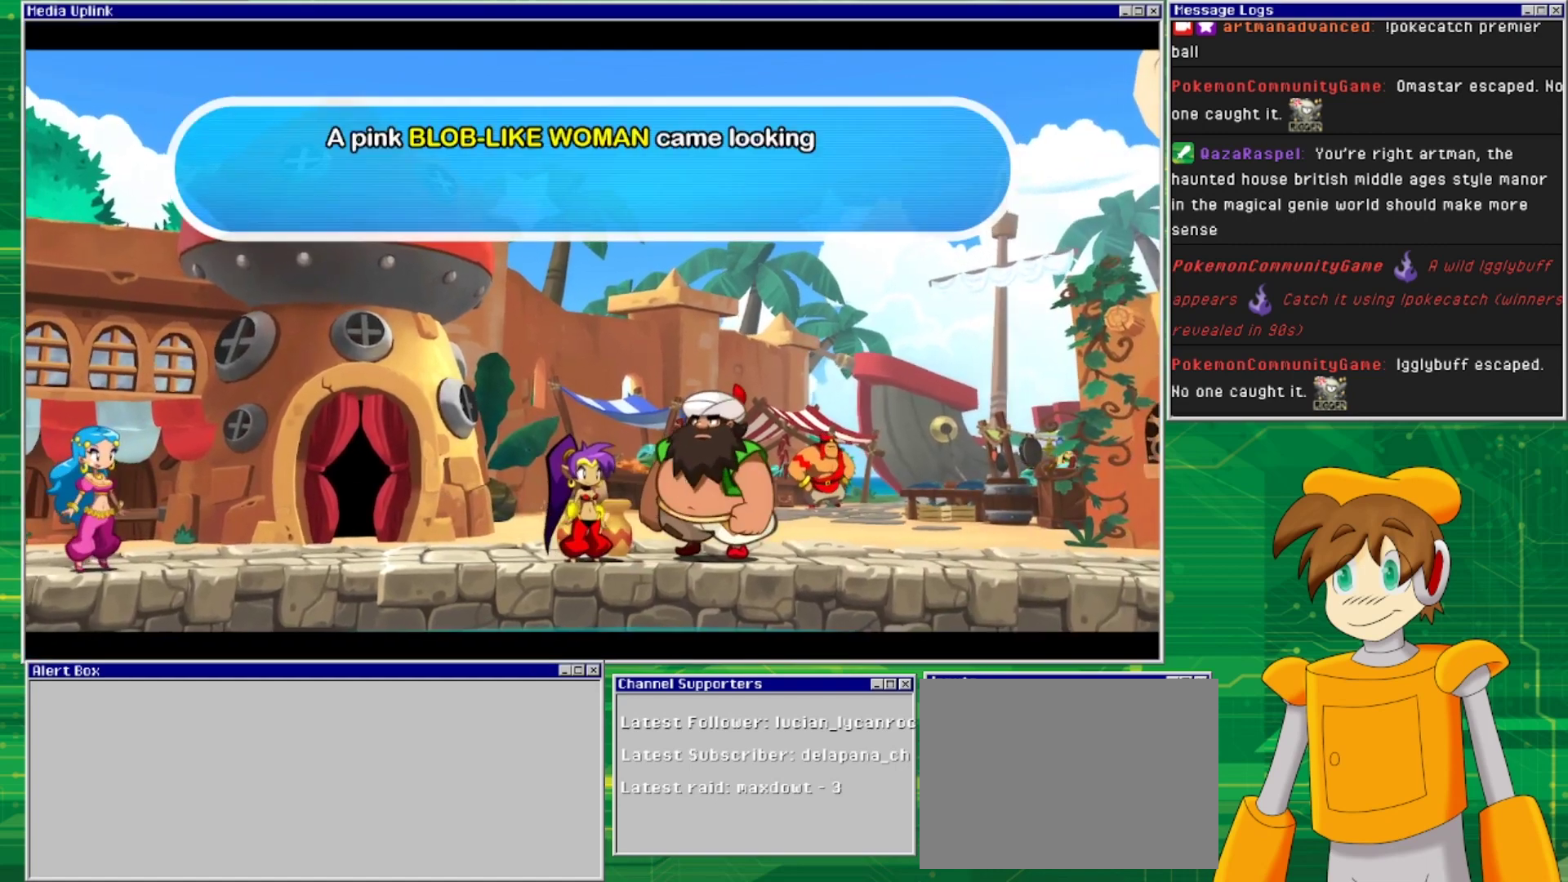
{"buttons": [], "events": []}
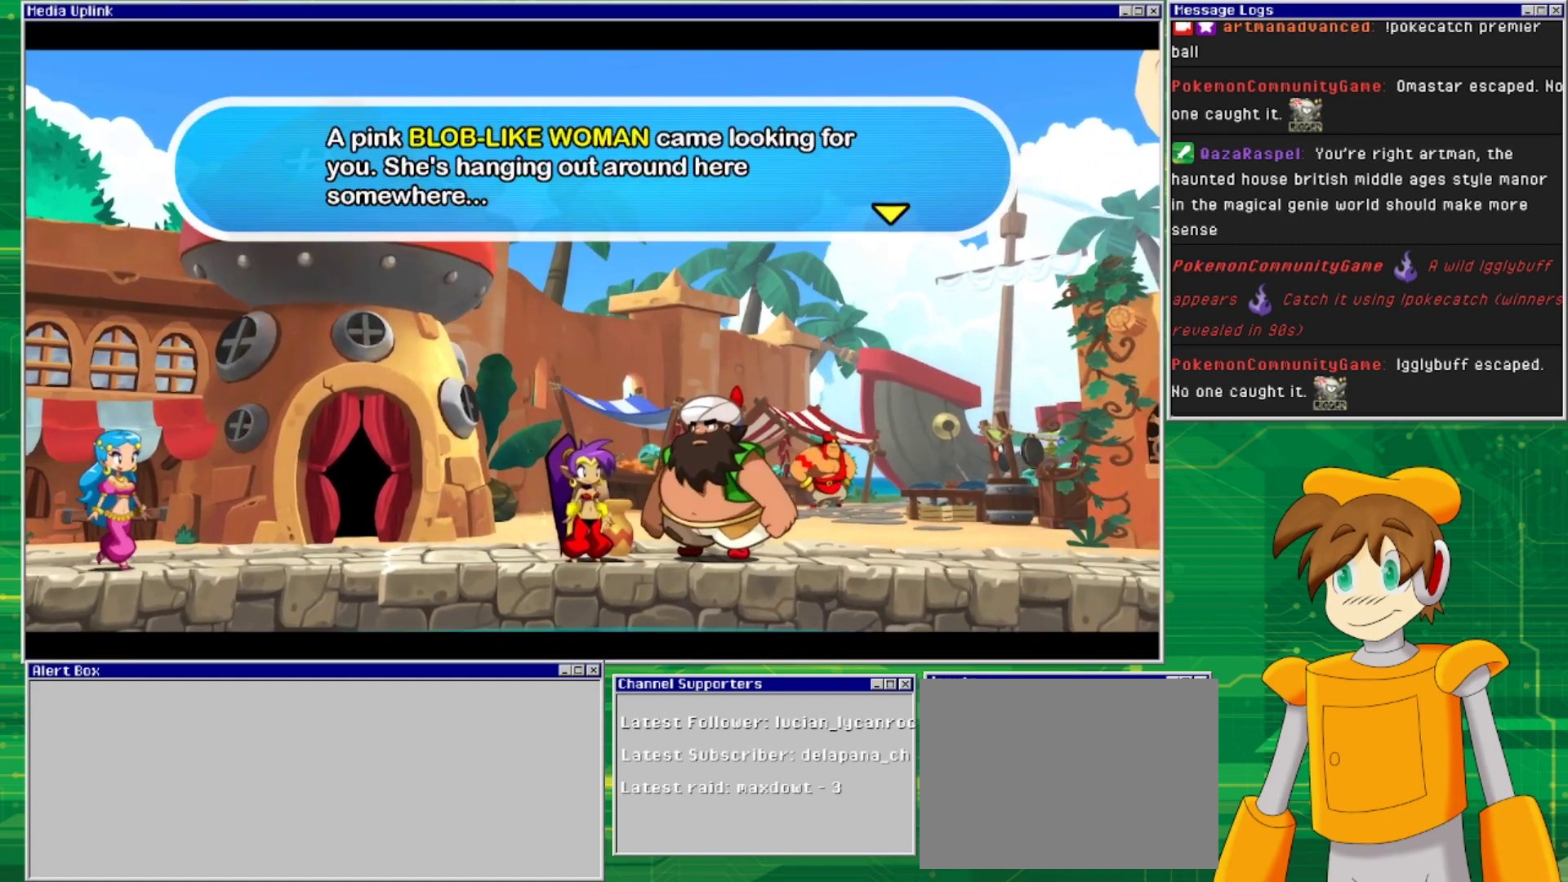
{"buttons": [], "events": []}
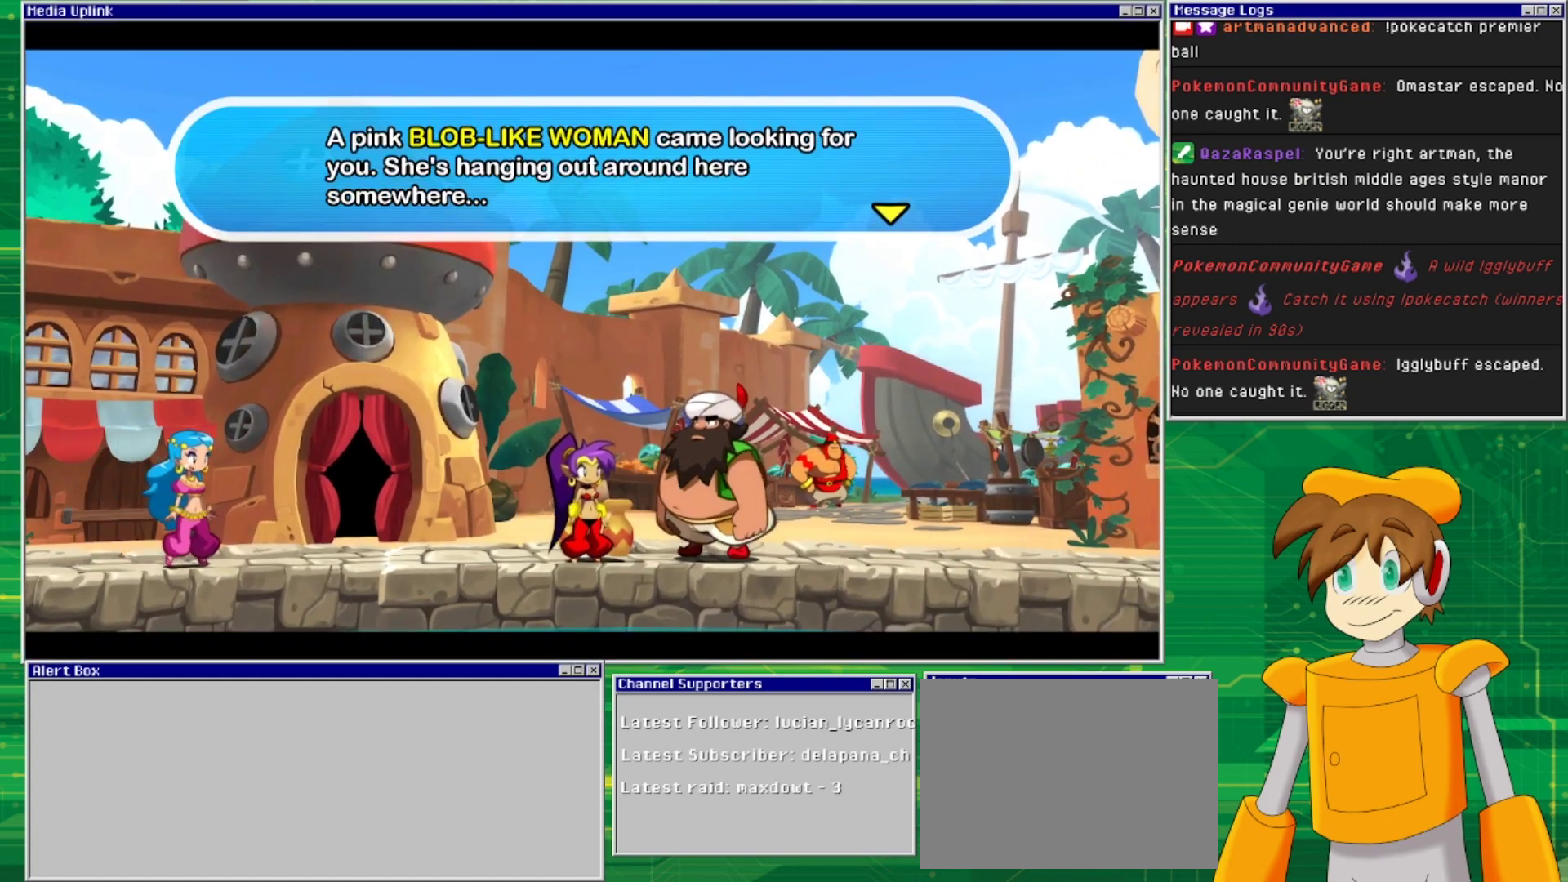
{"buttons": [], "events": []}
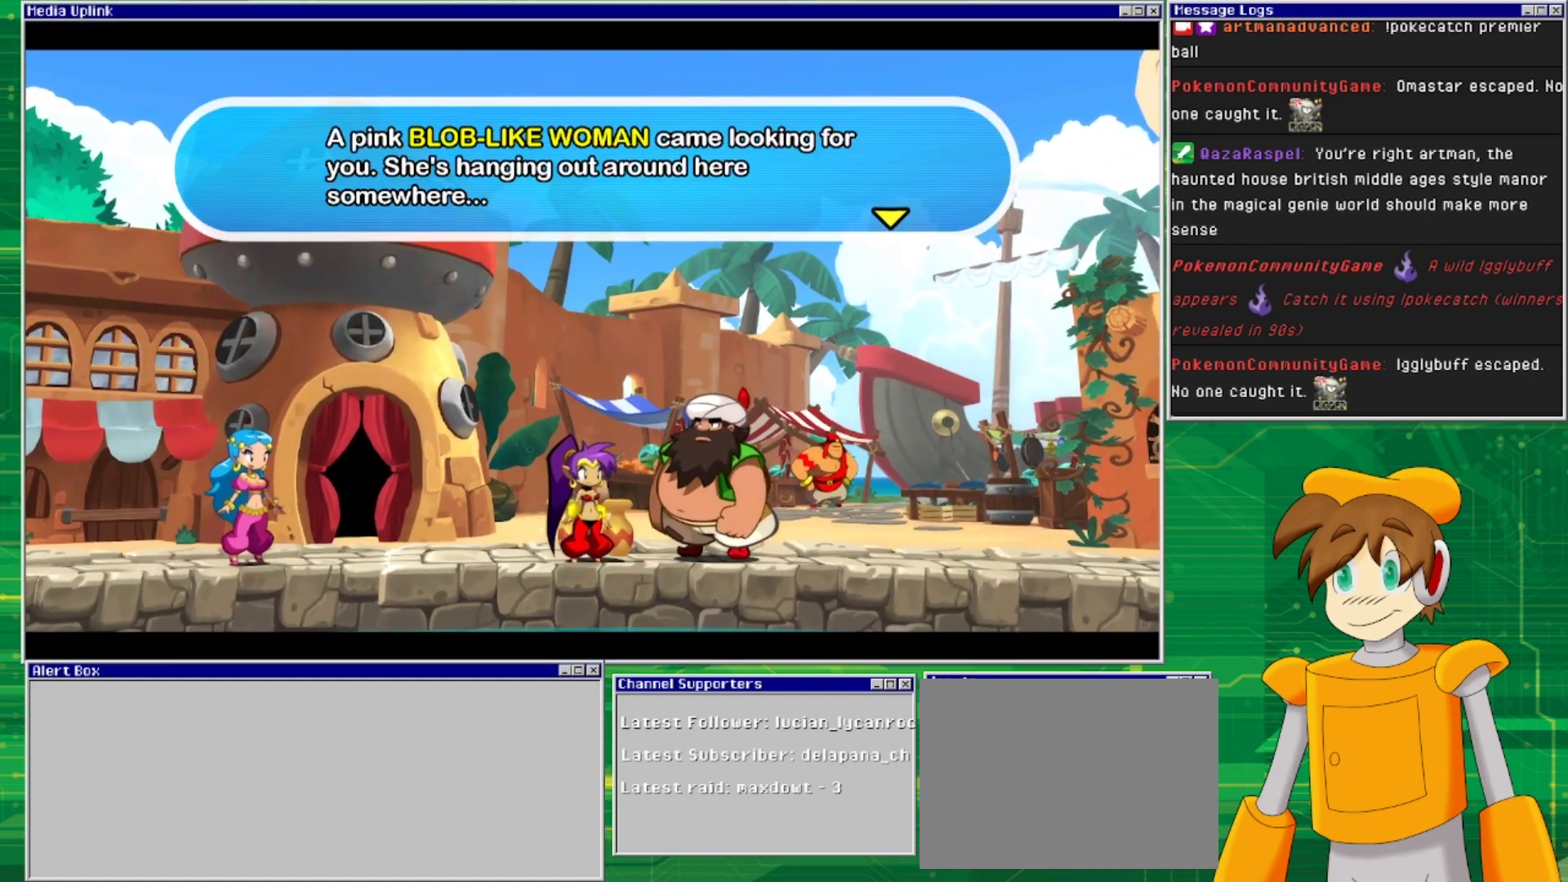
{"buttons": ["CROSS"], "events": [[400, "CROSS", "down"]]}
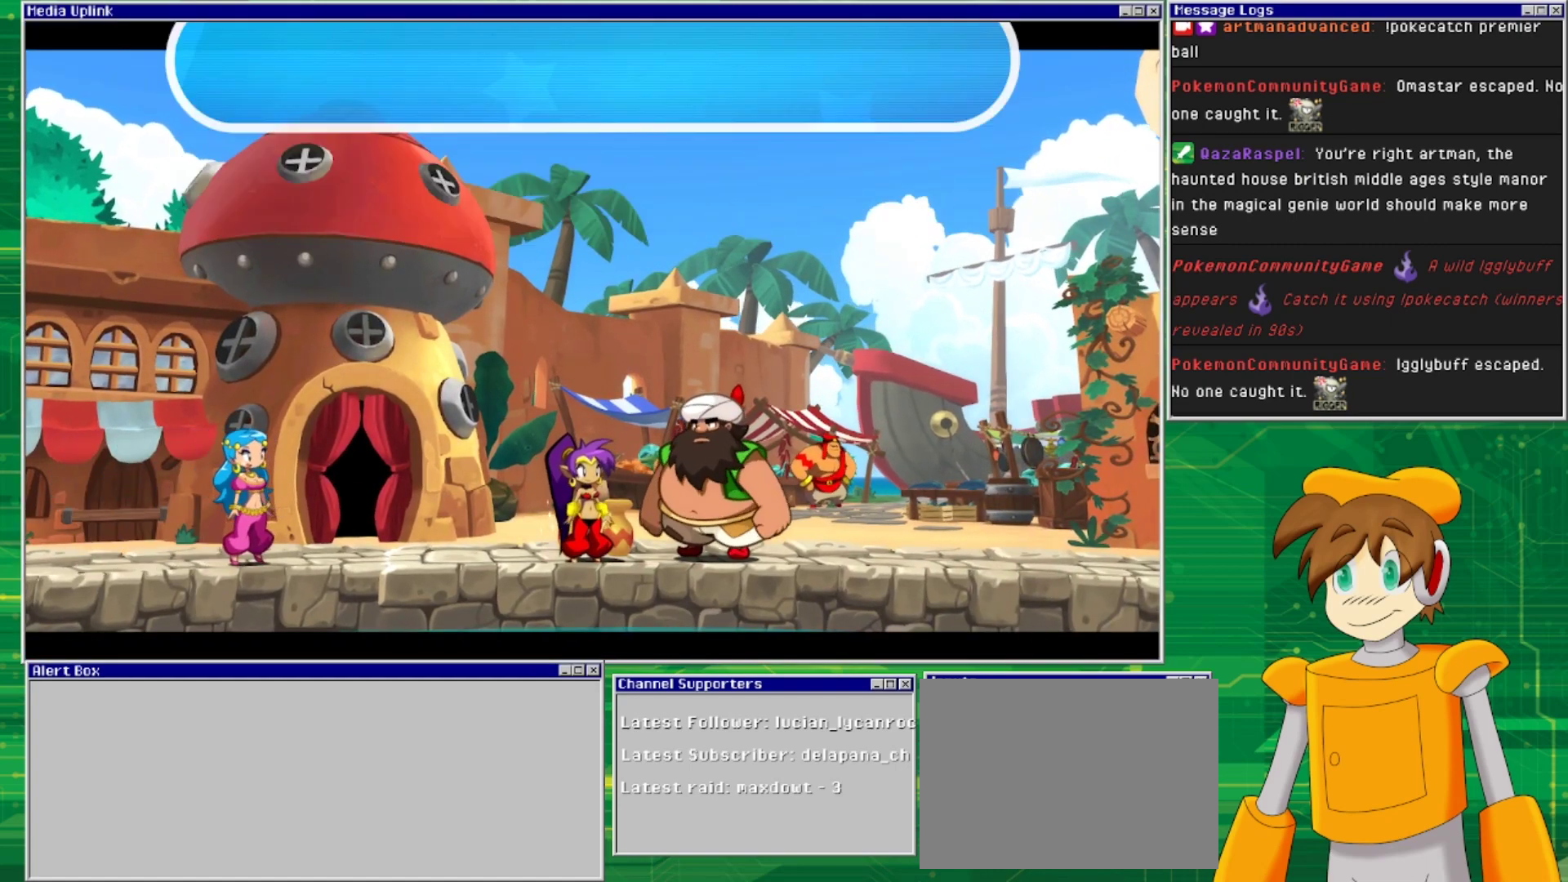
{"buttons": ["DPAD_RIGHT"], "events": [[67, "CROSS", "up"], [133, "DPAD_LEFT", "down"], [400, "DPAD_LEFT", "up"], [500, "DPAD_RIGHT", "down"]]}
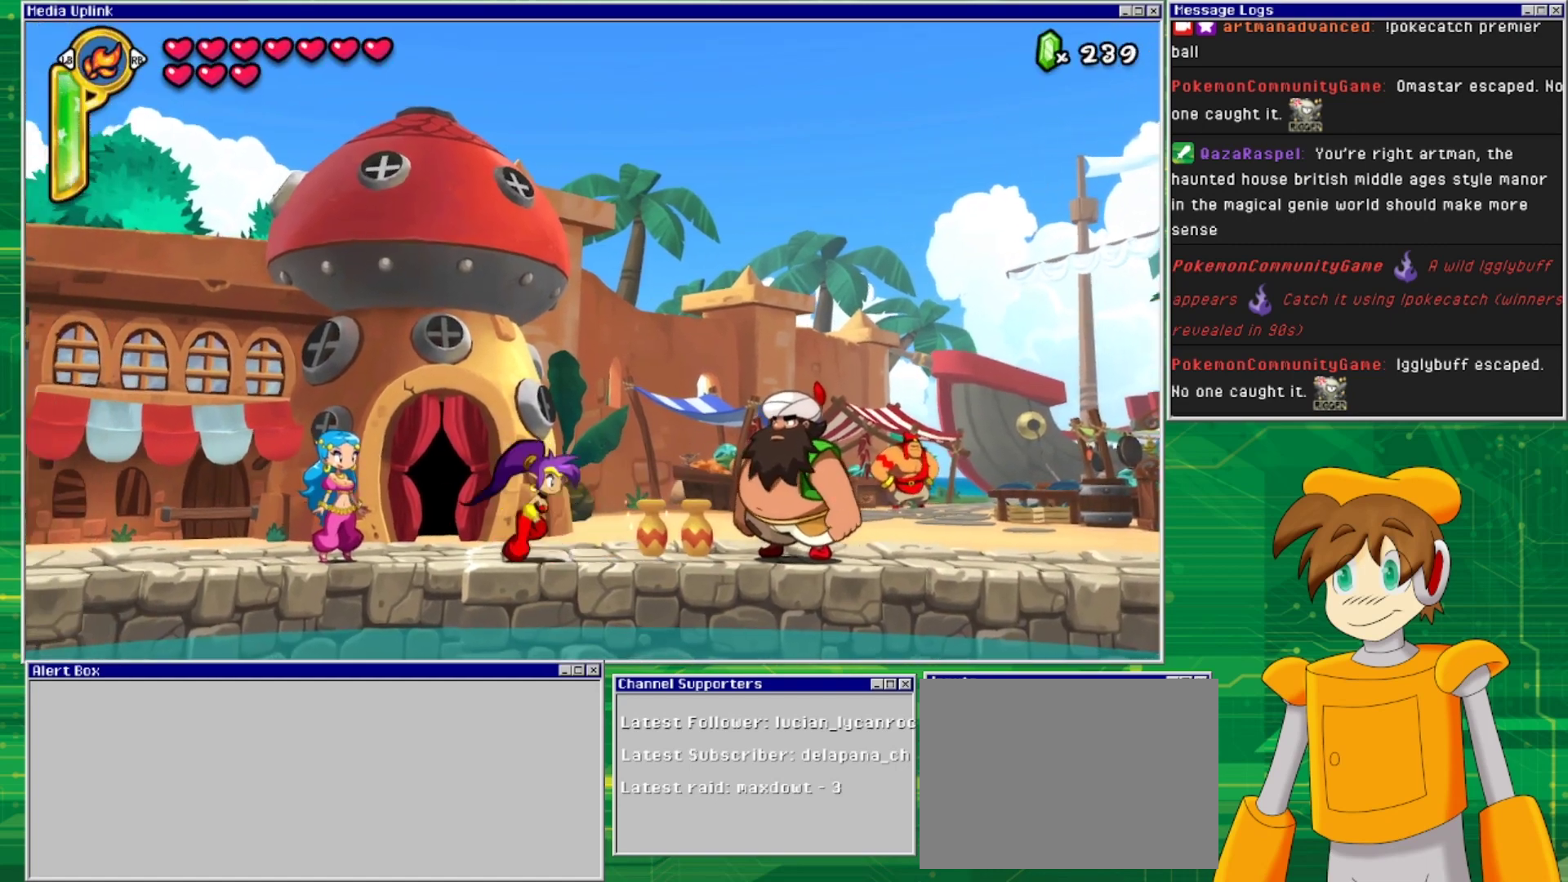
{"buttons": ["DPAD_RIGHT"], "events": [[67, "DPAD_DOWN", "down"], [67, "DPAD_RIGHT", "up"], [167, "SQUARE", "down"], [267, "DPAD_DOWN", "up"], [300, "SQUARE", "up"], [433, "DPAD_RIGHT", "down"]]}
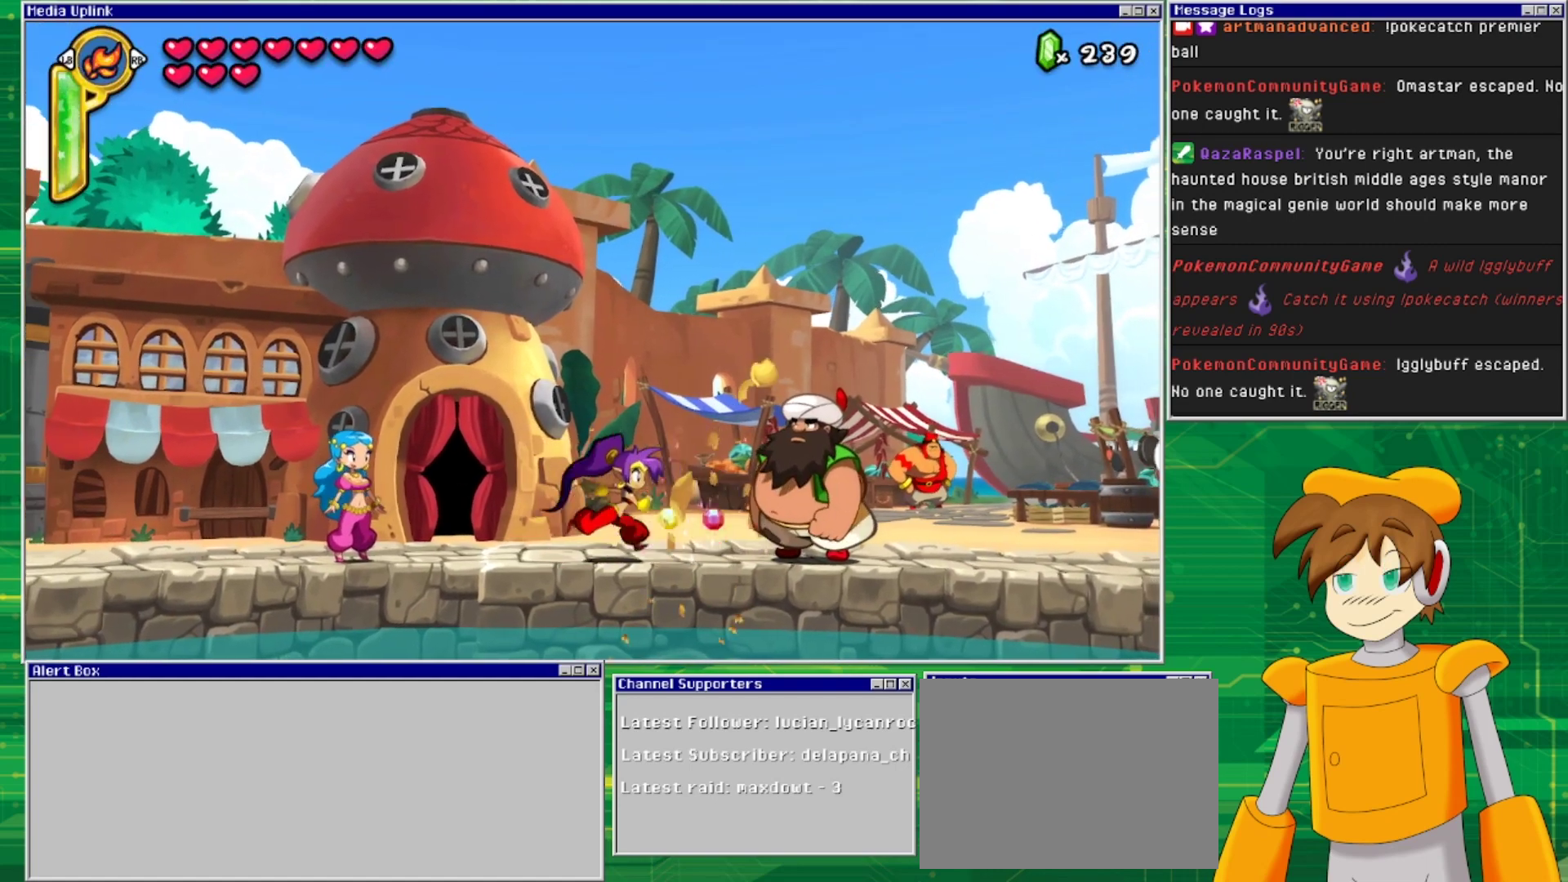
{"buttons": ["DPAD_RIGHT"], "events": []}
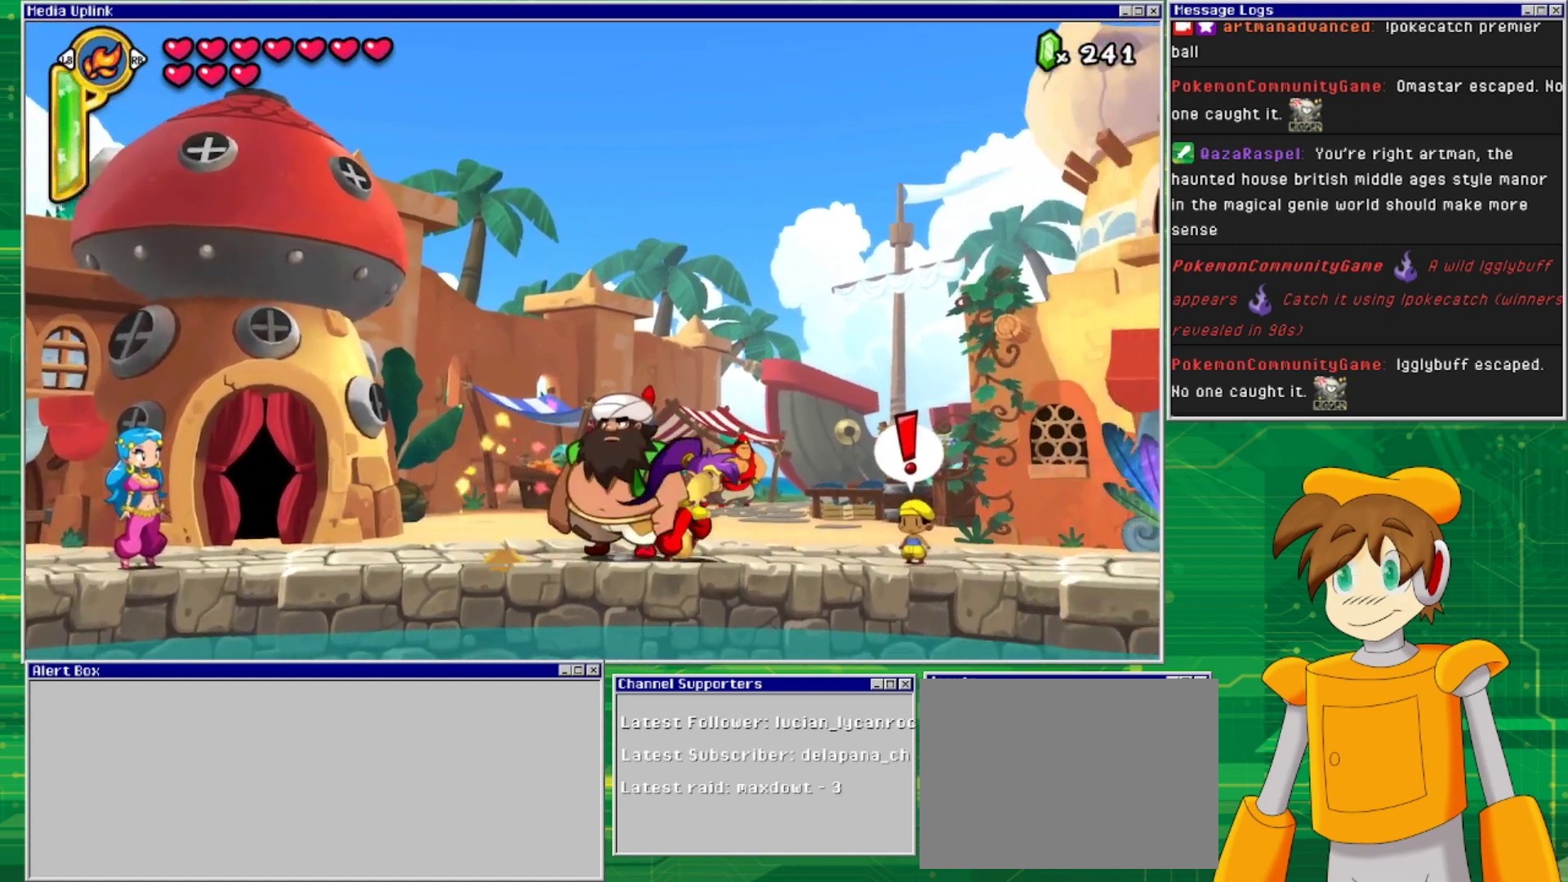
{"buttons": [], "events": [[333, "DPAD_RIGHT", "up"], [400, "CIRCLE", "down"], [500, "CIRCLE", "up"]]}
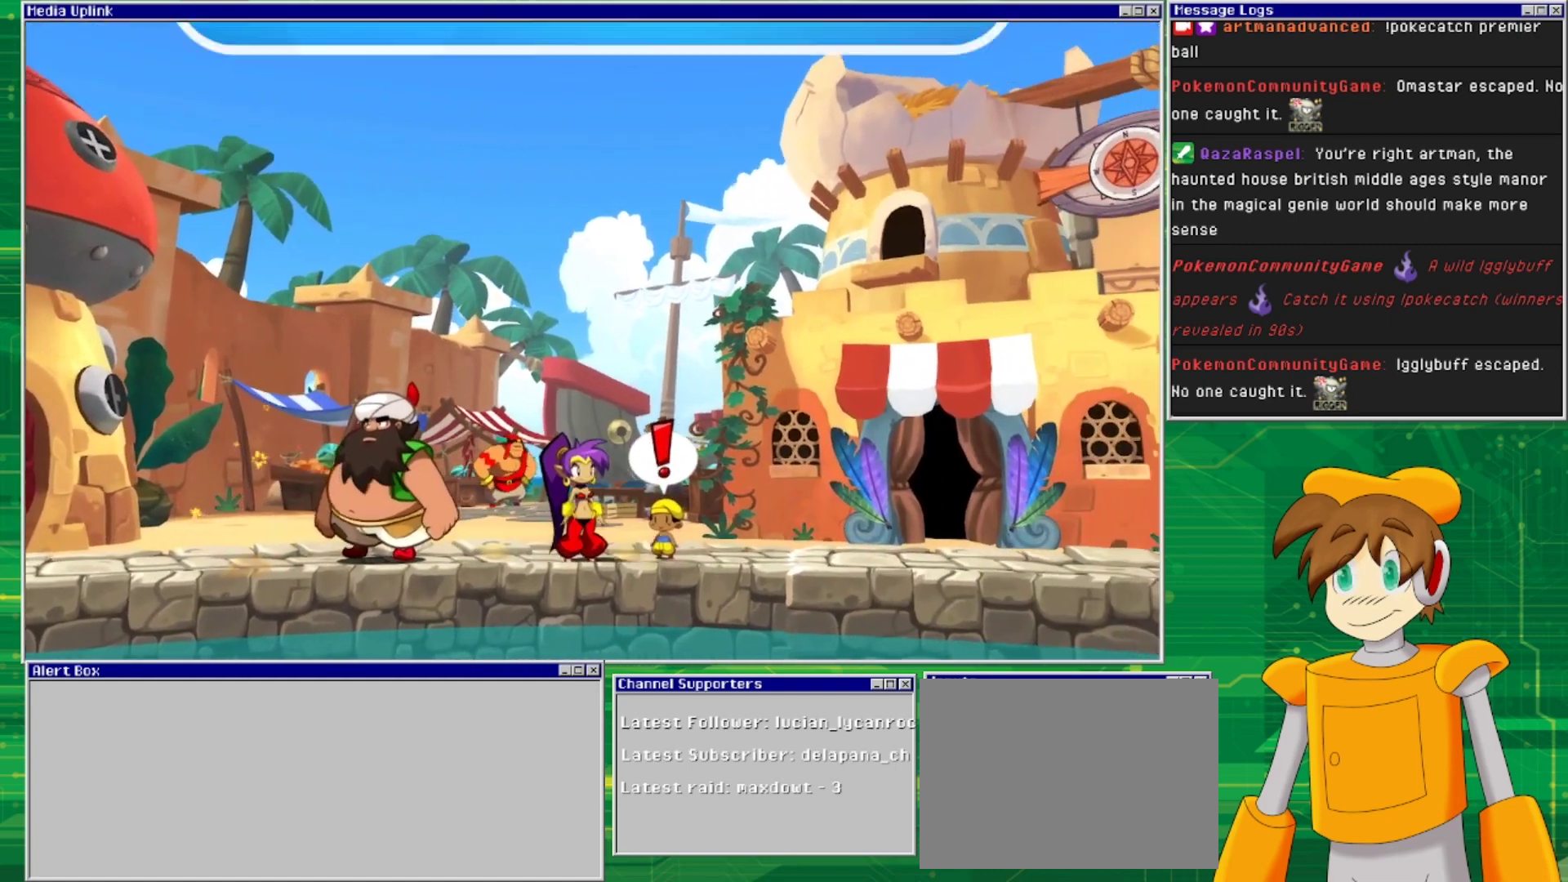
{"buttons": [], "events": []}
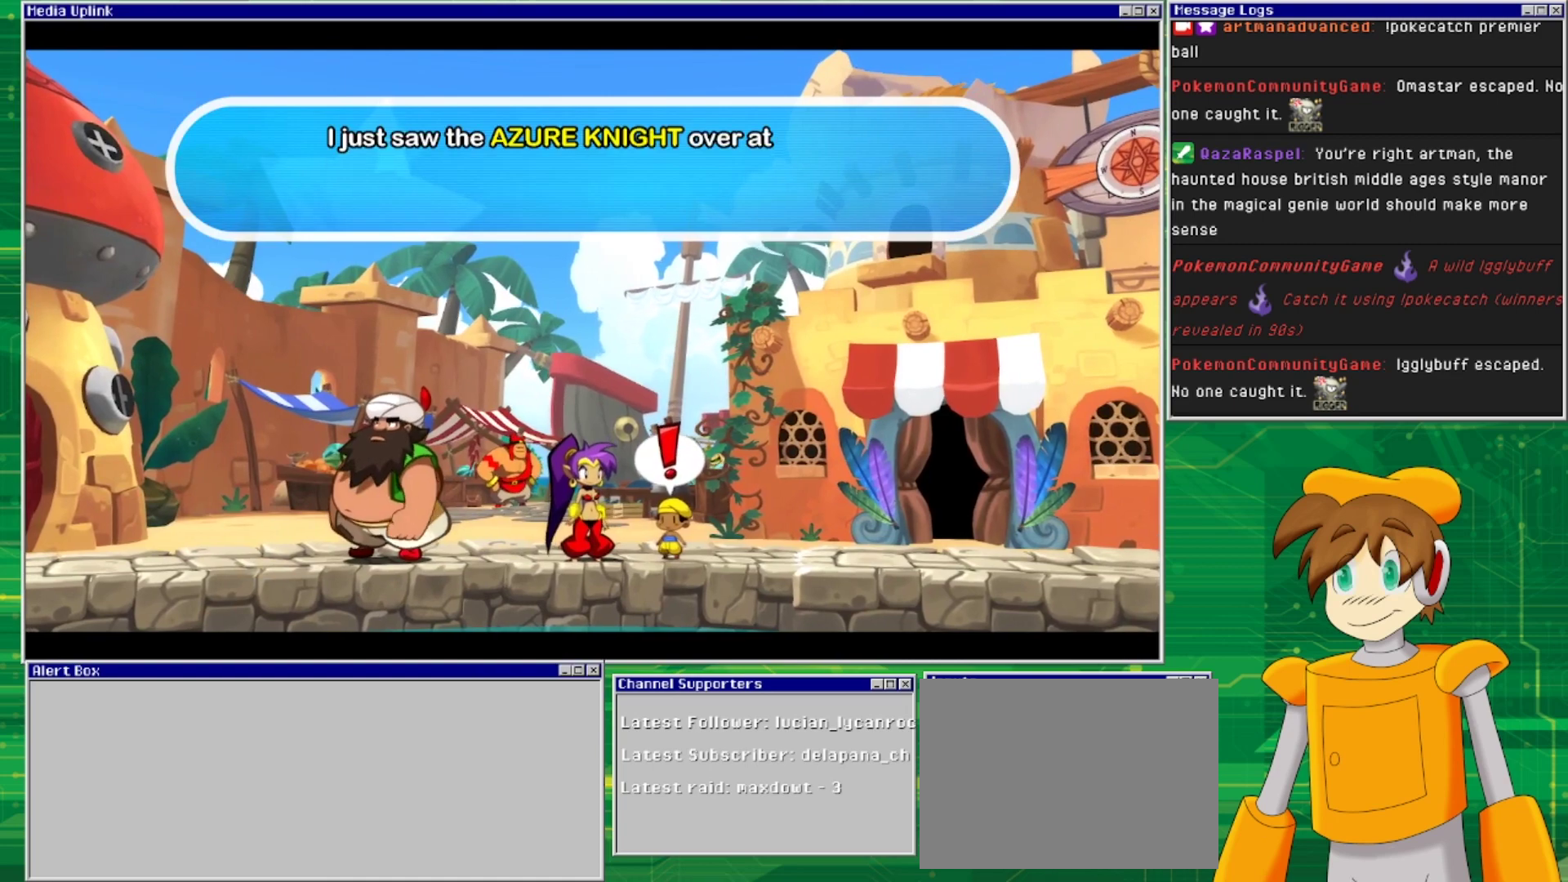
{"buttons": [], "events": []}